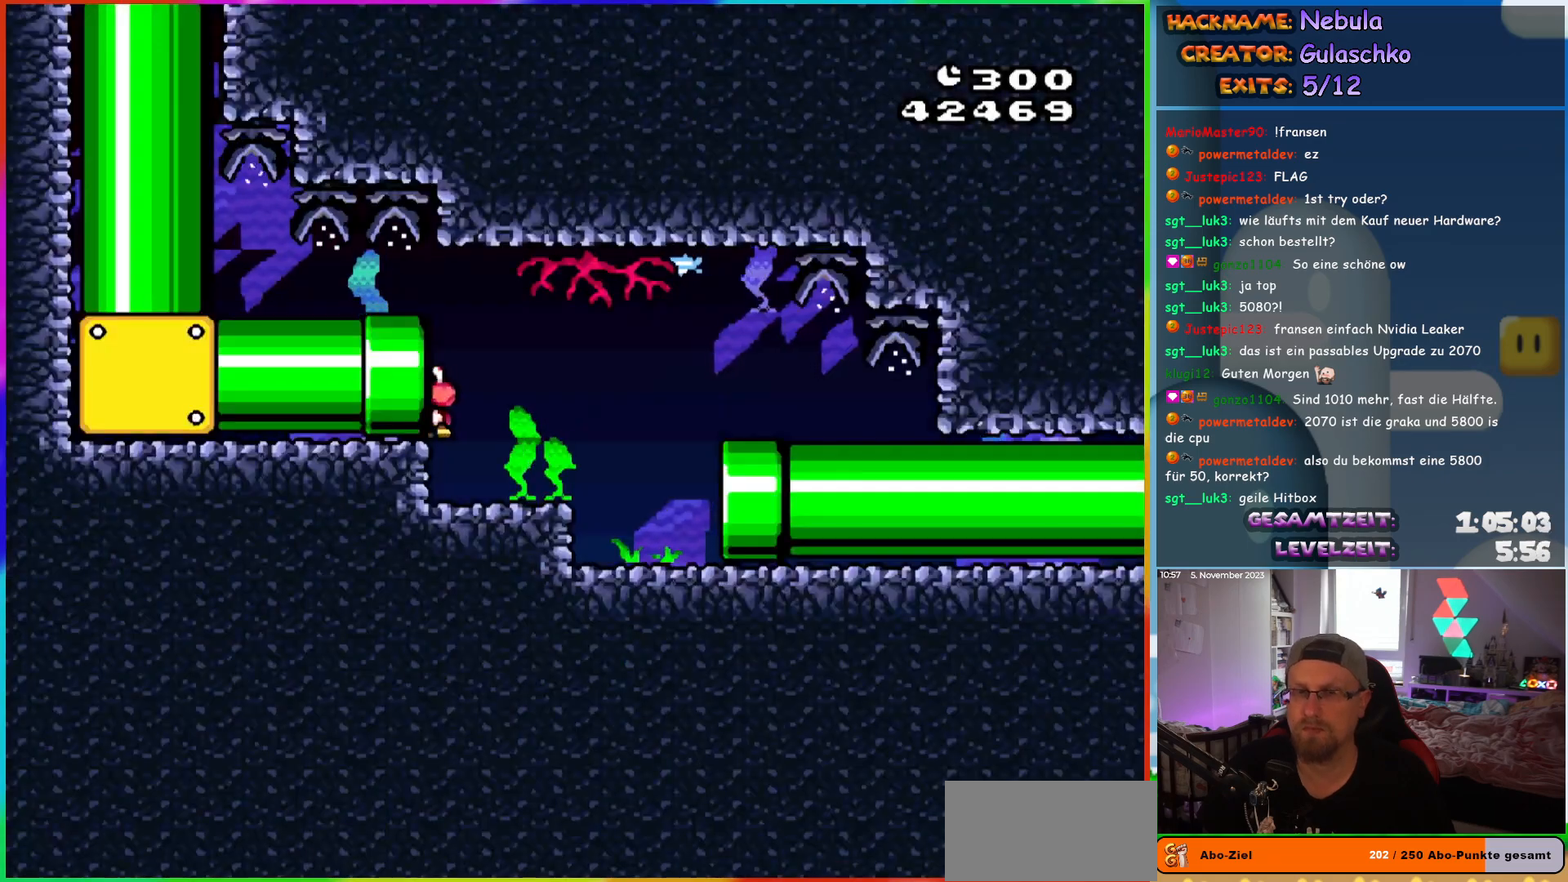
Gameplay with a controller (Nintendo layout); each line is a JSON object with the inputs held at the frame after it. "events" lists button and stick changes between this image and that frame as [ms after this image, input, new state], when the widget could be followed in between. Not read: L1 L3 R3.
{"buttons": ["Y", "DPAD_RIGHT"], "events": []}
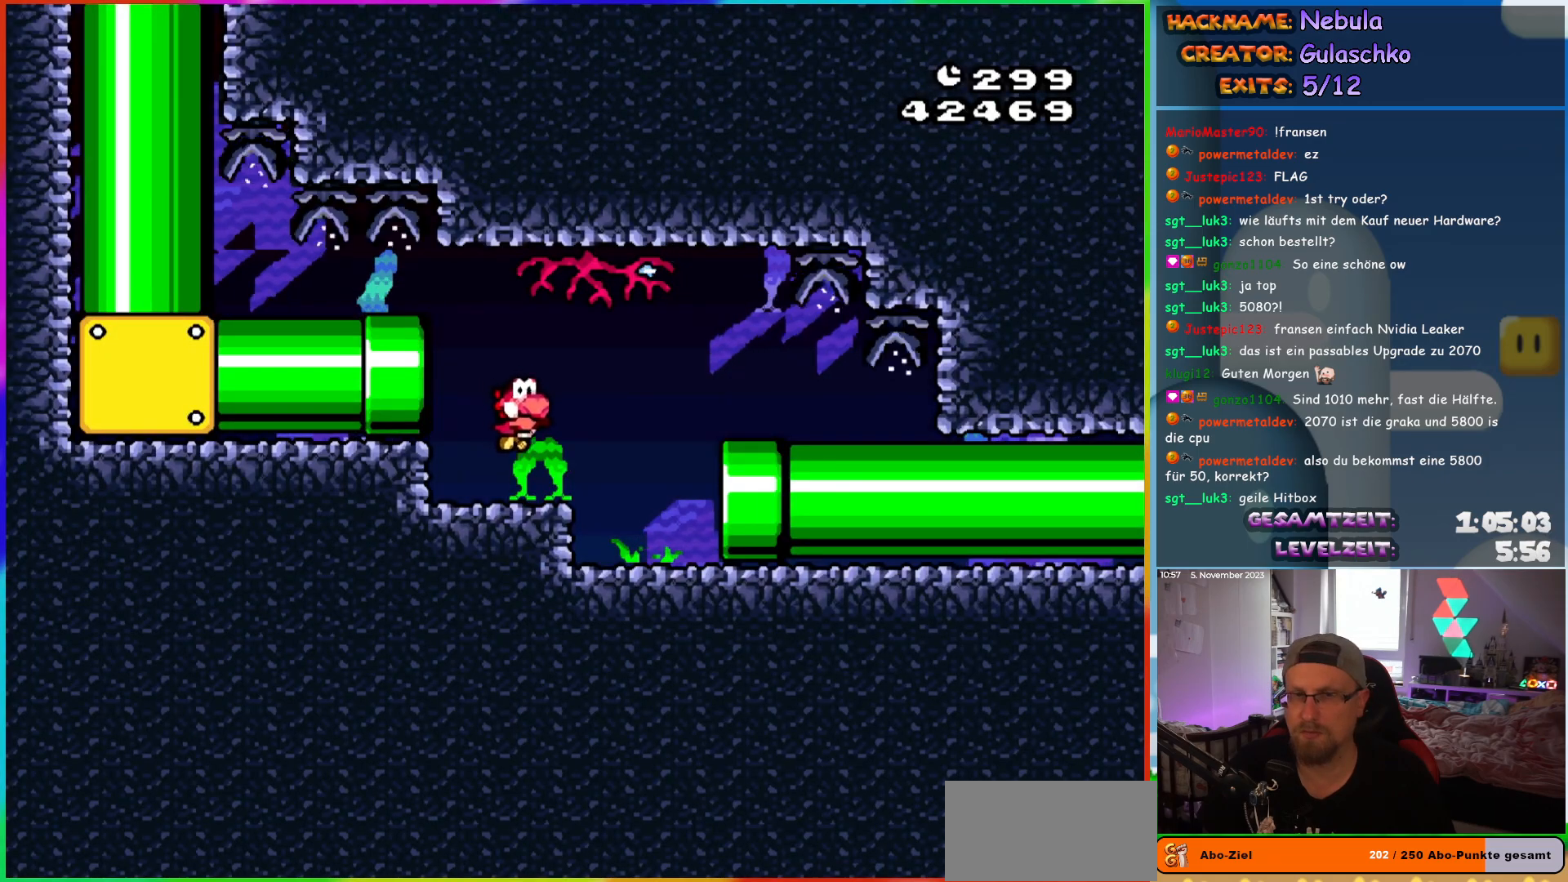
{"buttons": ["Y", "DPAD_RIGHT"], "events": []}
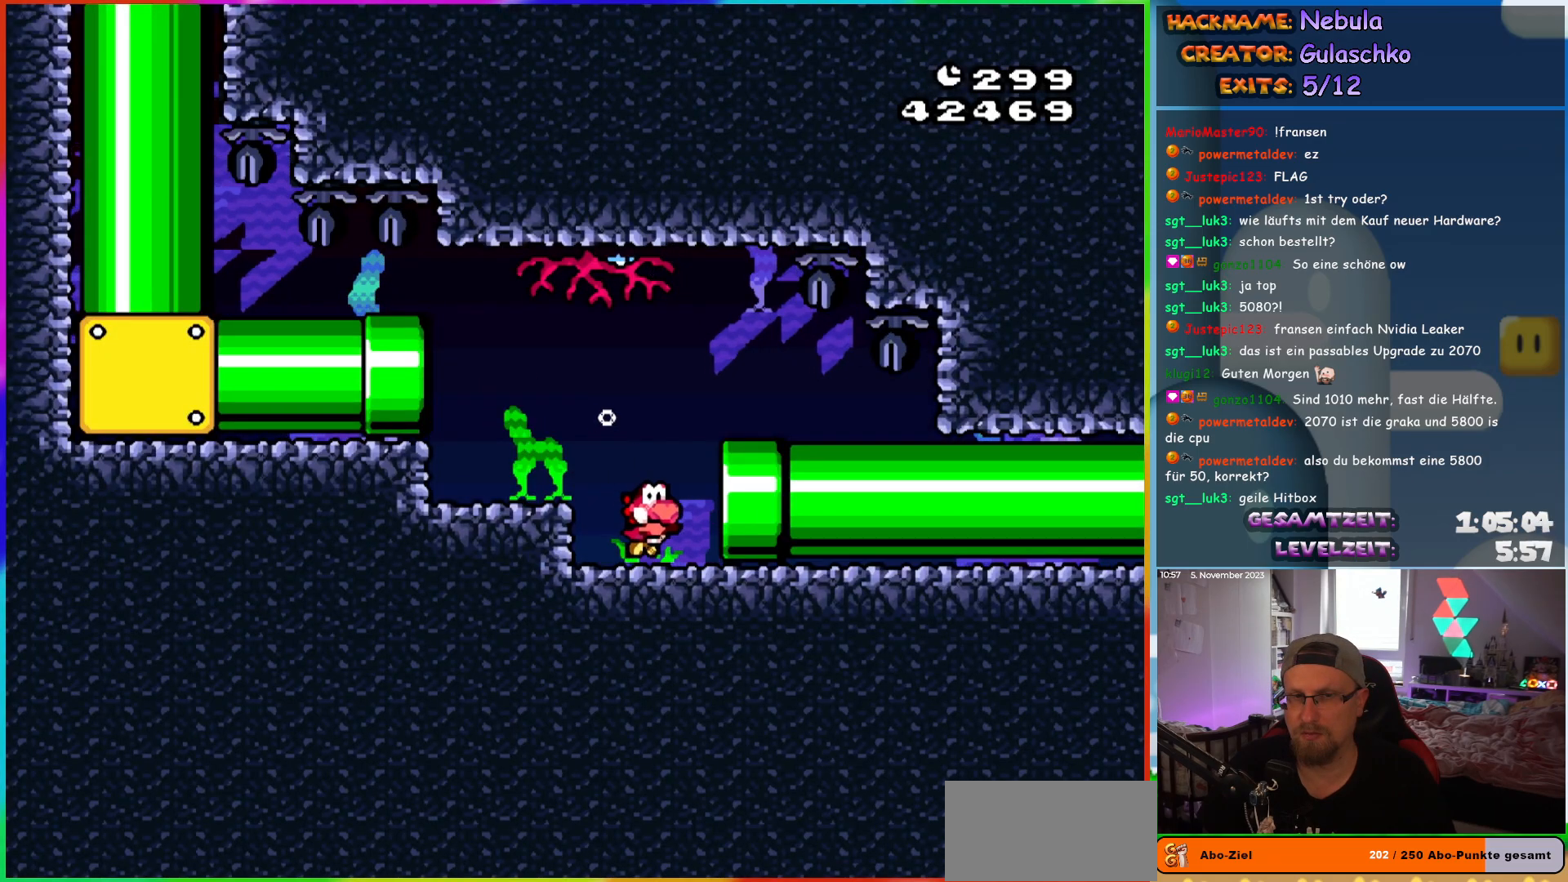
{"buttons": ["Y", "DPAD_RIGHT"], "events": []}
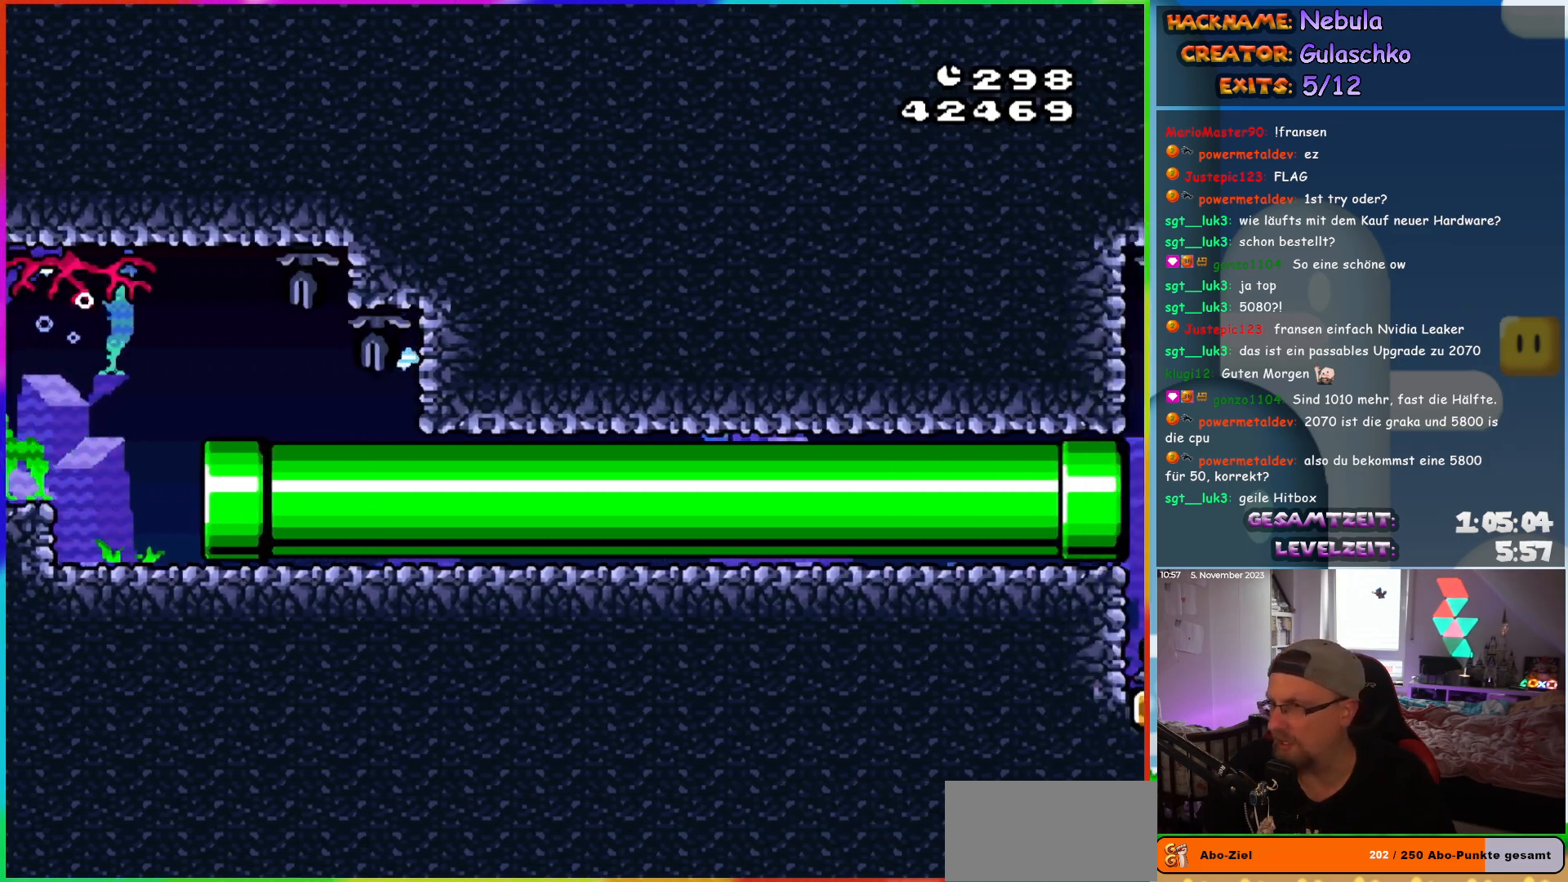
{"buttons": ["Y", "DPAD_RIGHT"], "events": []}
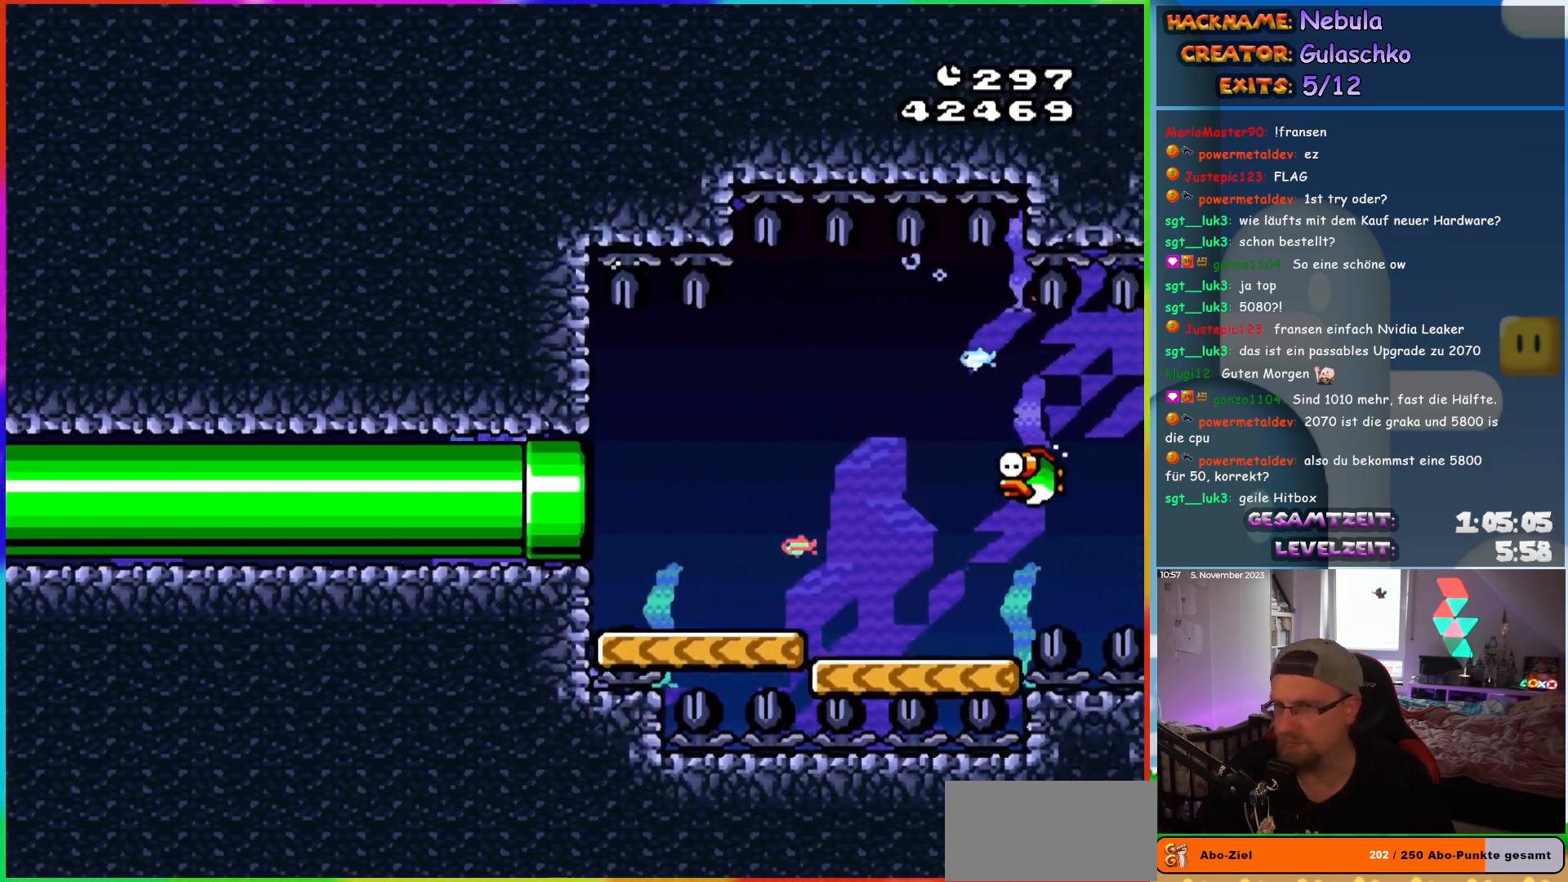
{"buttons": ["Y", "DPAD_UP", "DPAD_RIGHT"], "events": [[183, "B", "down"], [300, "B", "up"], [483, "DPAD_UP", "down"]]}
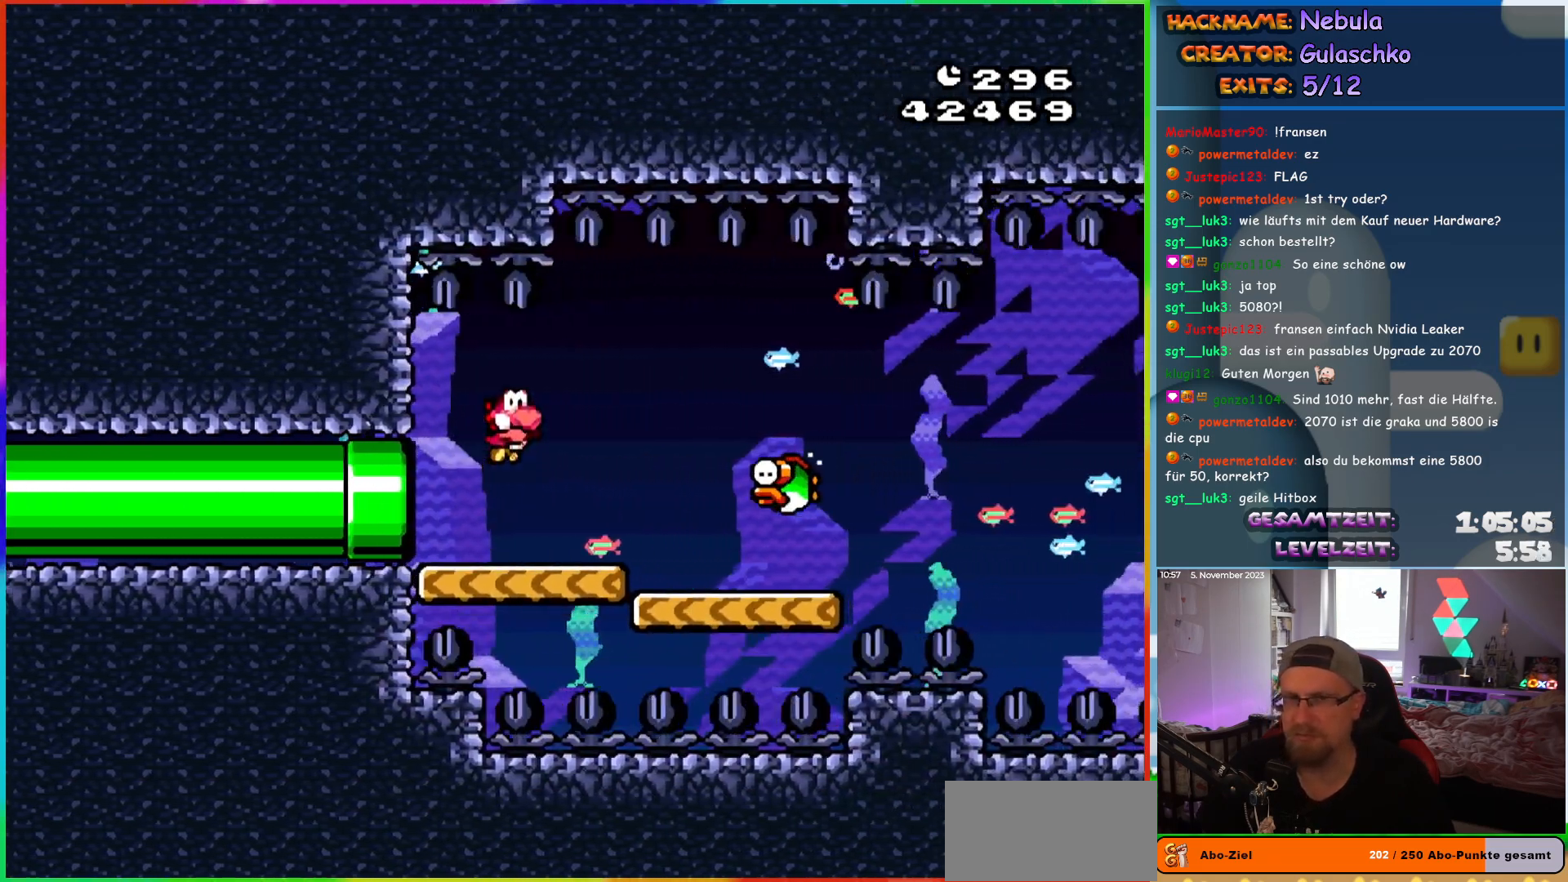
{"buttons": ["Y", "DPAD_DOWN", "DPAD_RIGHT"], "events": [[17, "B", "down"], [50, "DPAD_UP", "up"], [100, "B", "up"], [150, "DPAD_DOWN", "down"]]}
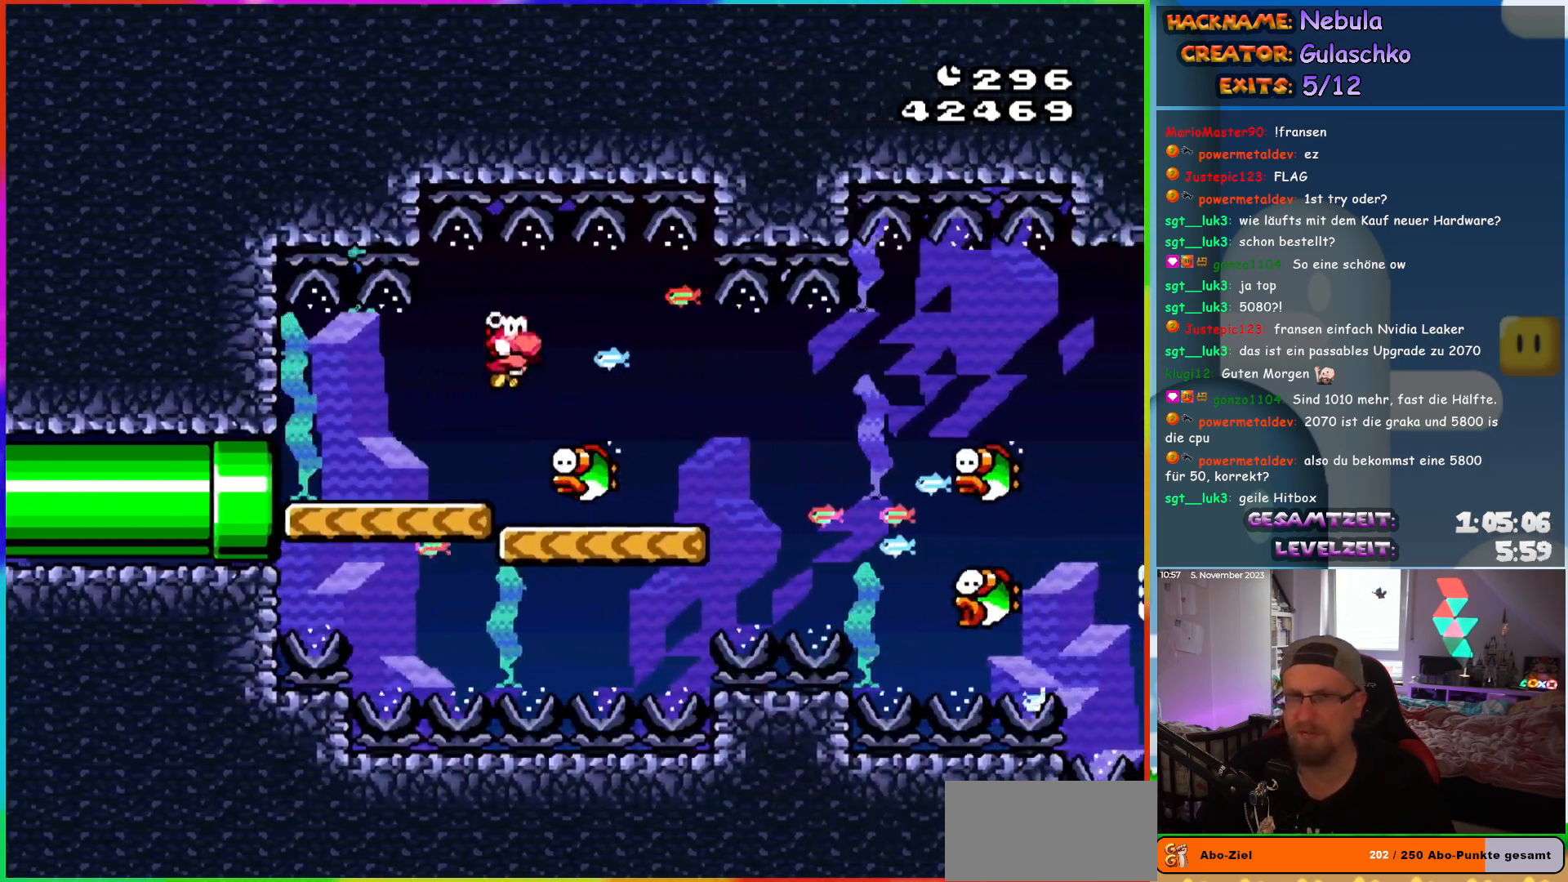
{"buttons": ["Y", "DPAD_DOWN", "DPAD_RIGHT"], "events": [[117, "B", "down"], [183, "B", "up"]]}
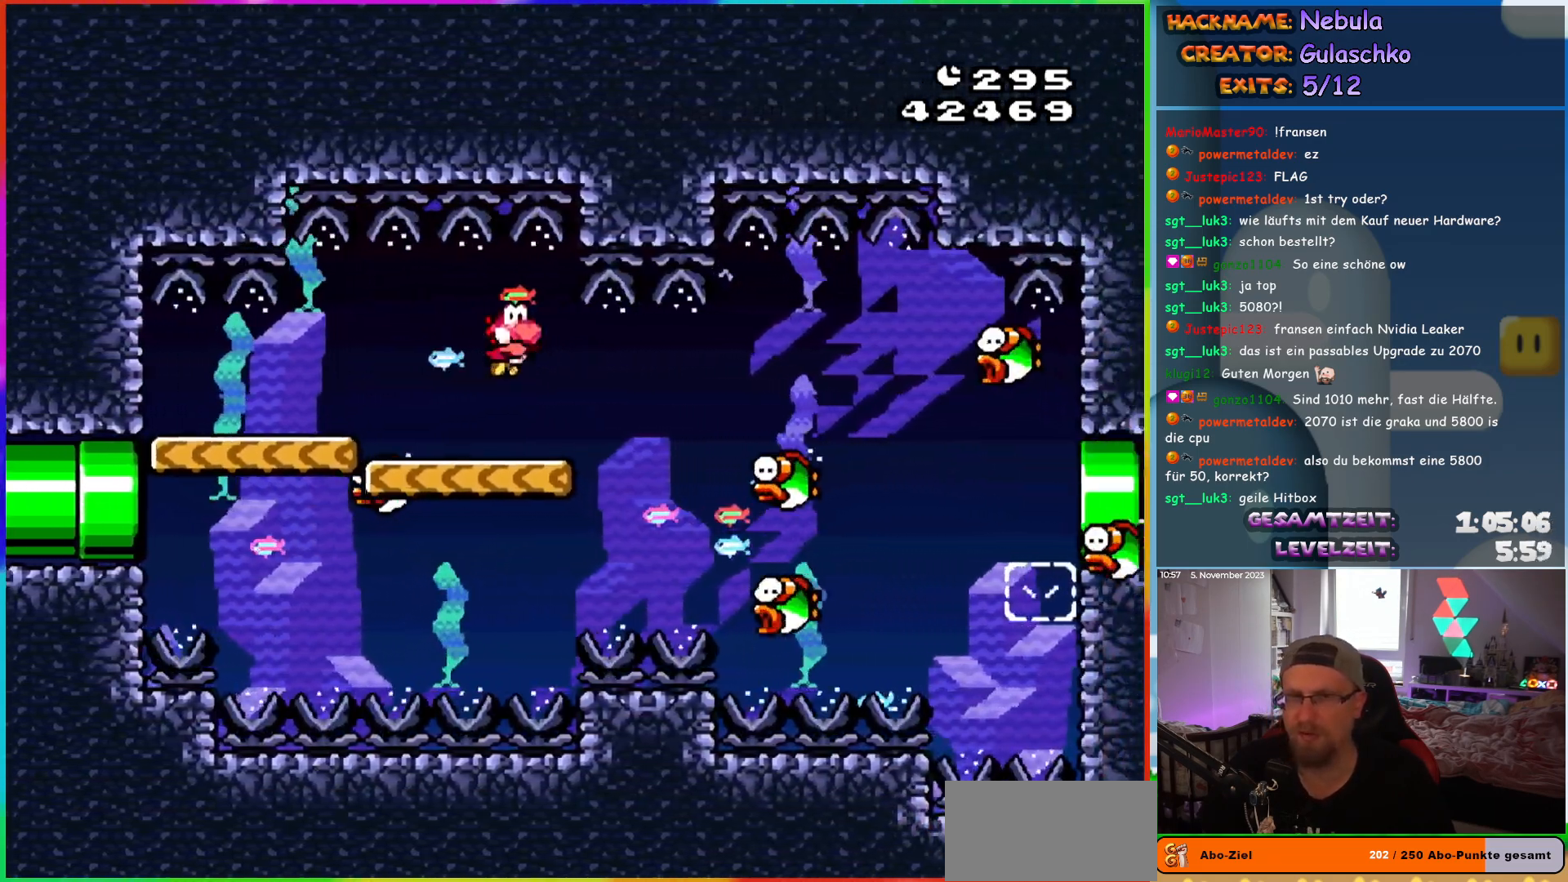
{"buttons": ["Y", "DPAD_DOWN", "DPAD_RIGHT"], "events": [[267, "B", "down"], [333, "B", "up"]]}
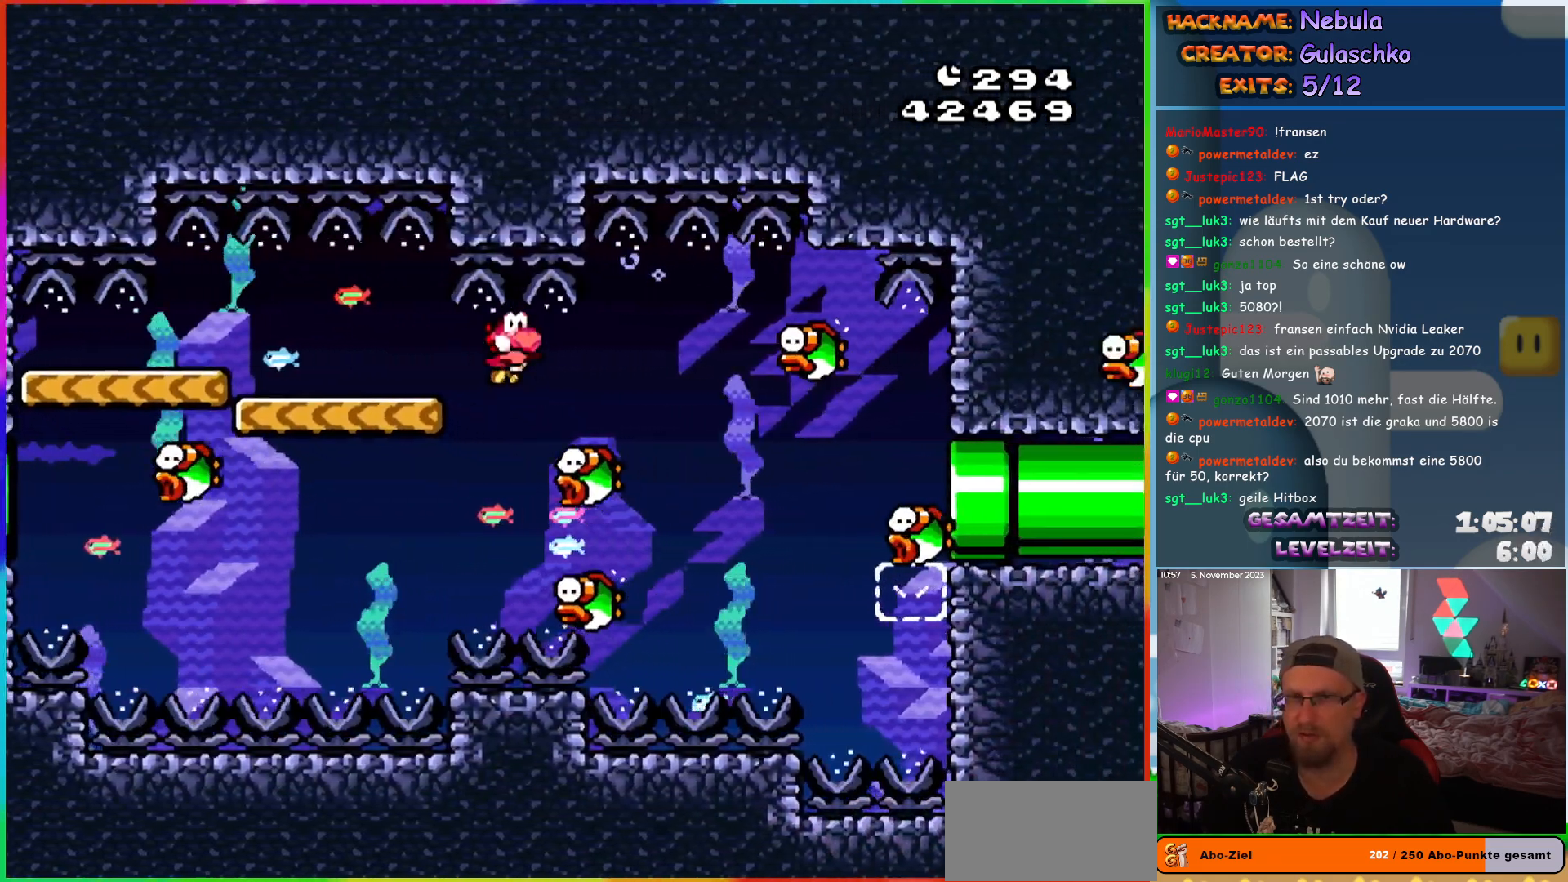
{"buttons": ["Y"], "events": [[317, "DPAD_RIGHT", "up"], [333, "DPAD_DOWN", "up"], [333, "DPAD_LEFT", "down"], [467, "DPAD_LEFT", "up"]]}
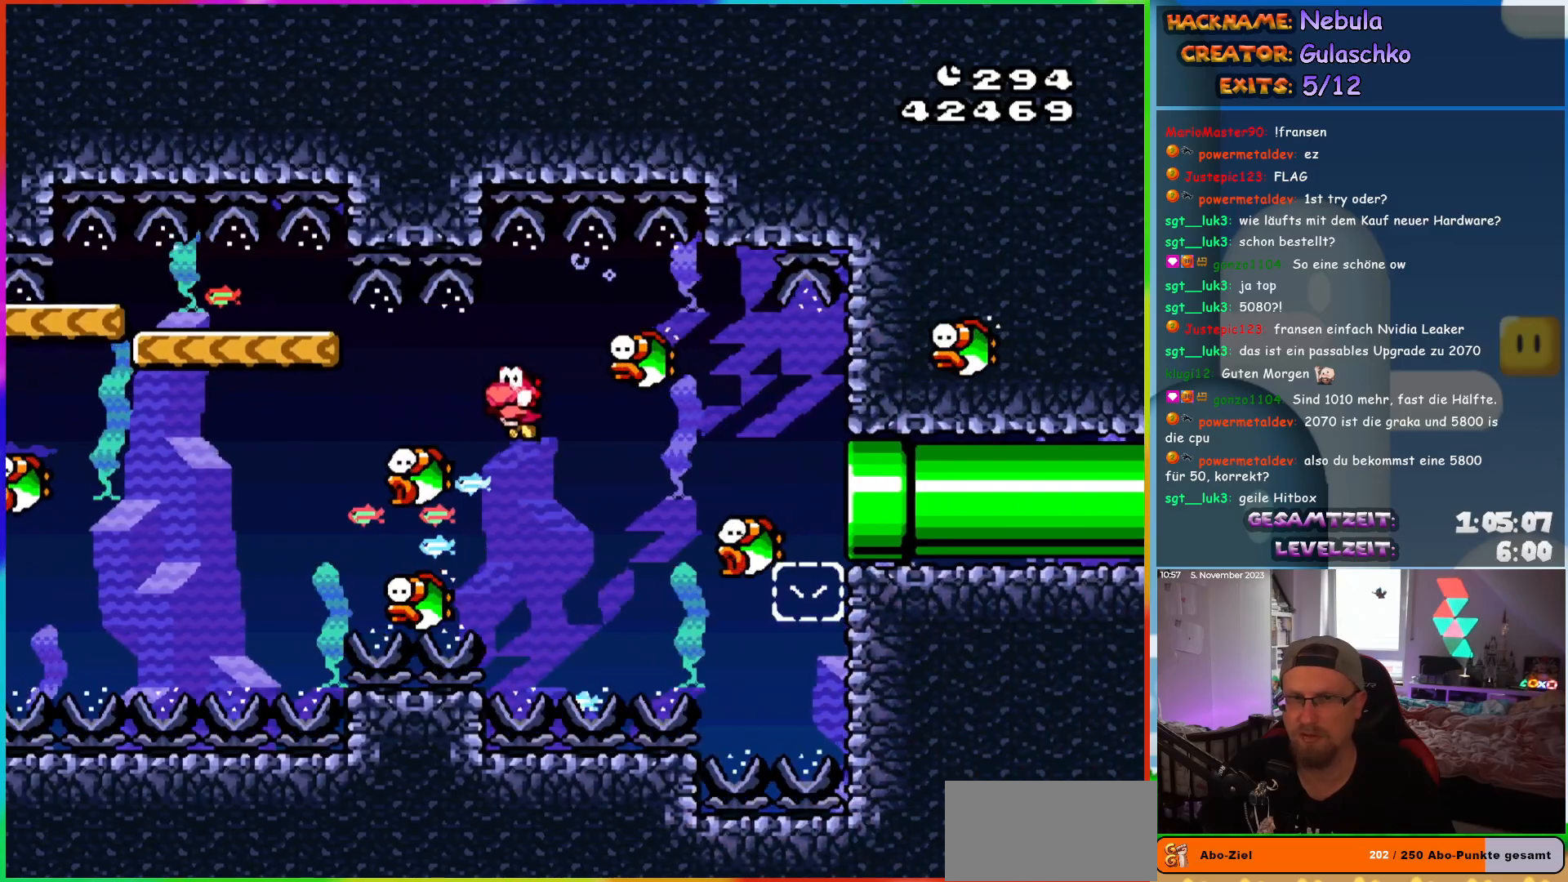
{"buttons": ["Y", "DPAD_DOWN", "DPAD_RIGHT"], "events": [[133, "DPAD_RIGHT", "down"], [200, "DPAD_DOWN", "down"]]}
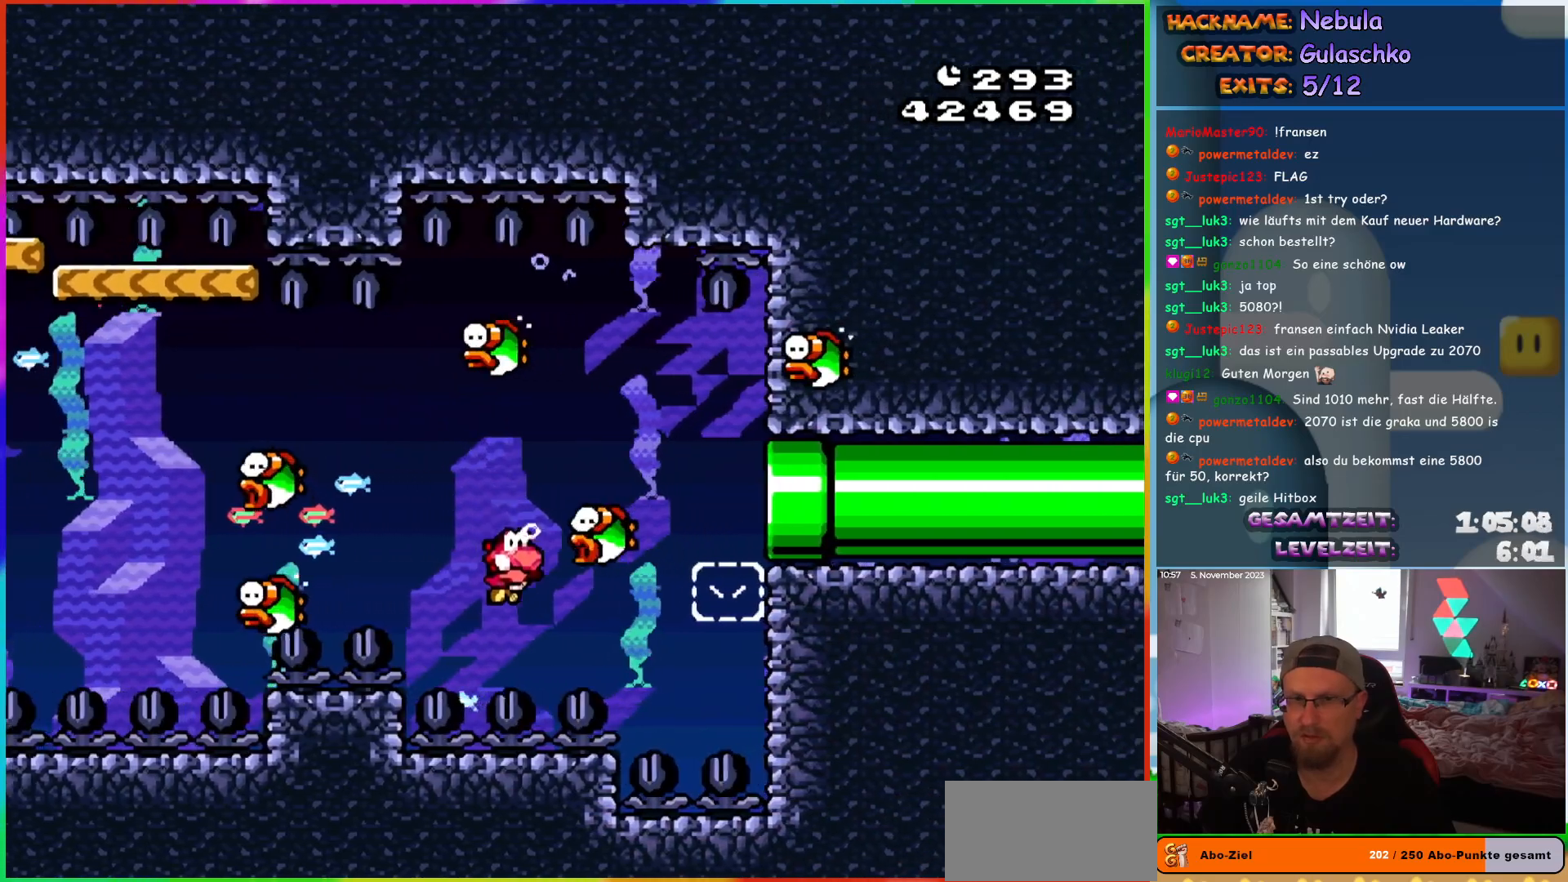
{"buttons": ["Y", "DPAD_DOWN", "DPAD_RIGHT"], "events": [[83, "B", "down"], [300, "B", "up"]]}
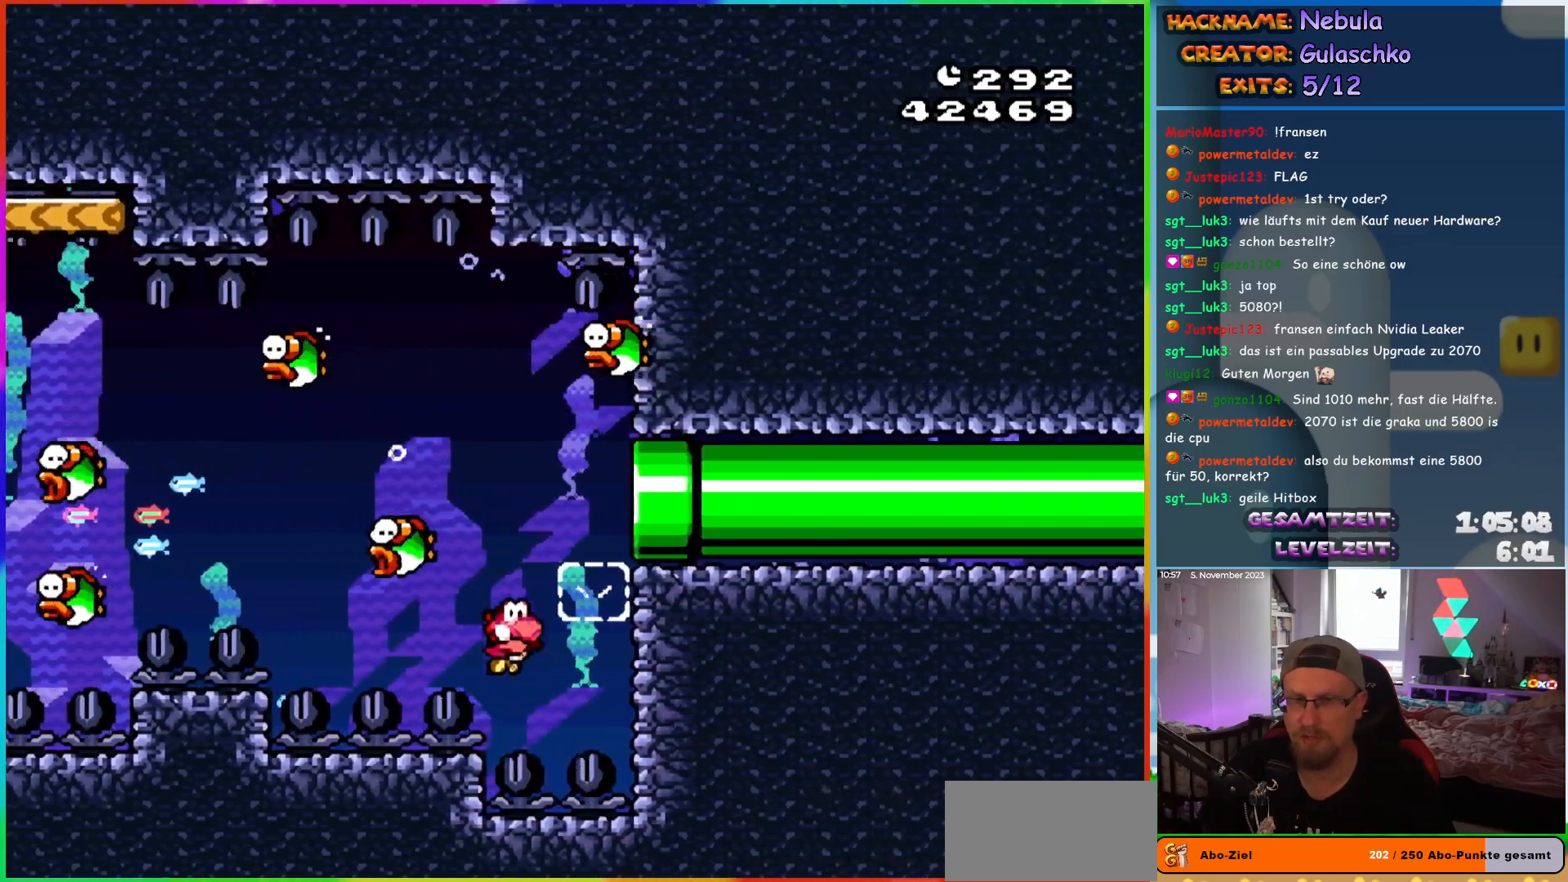
{"buttons": ["B", "Y", "DPAD_LEFT"]}
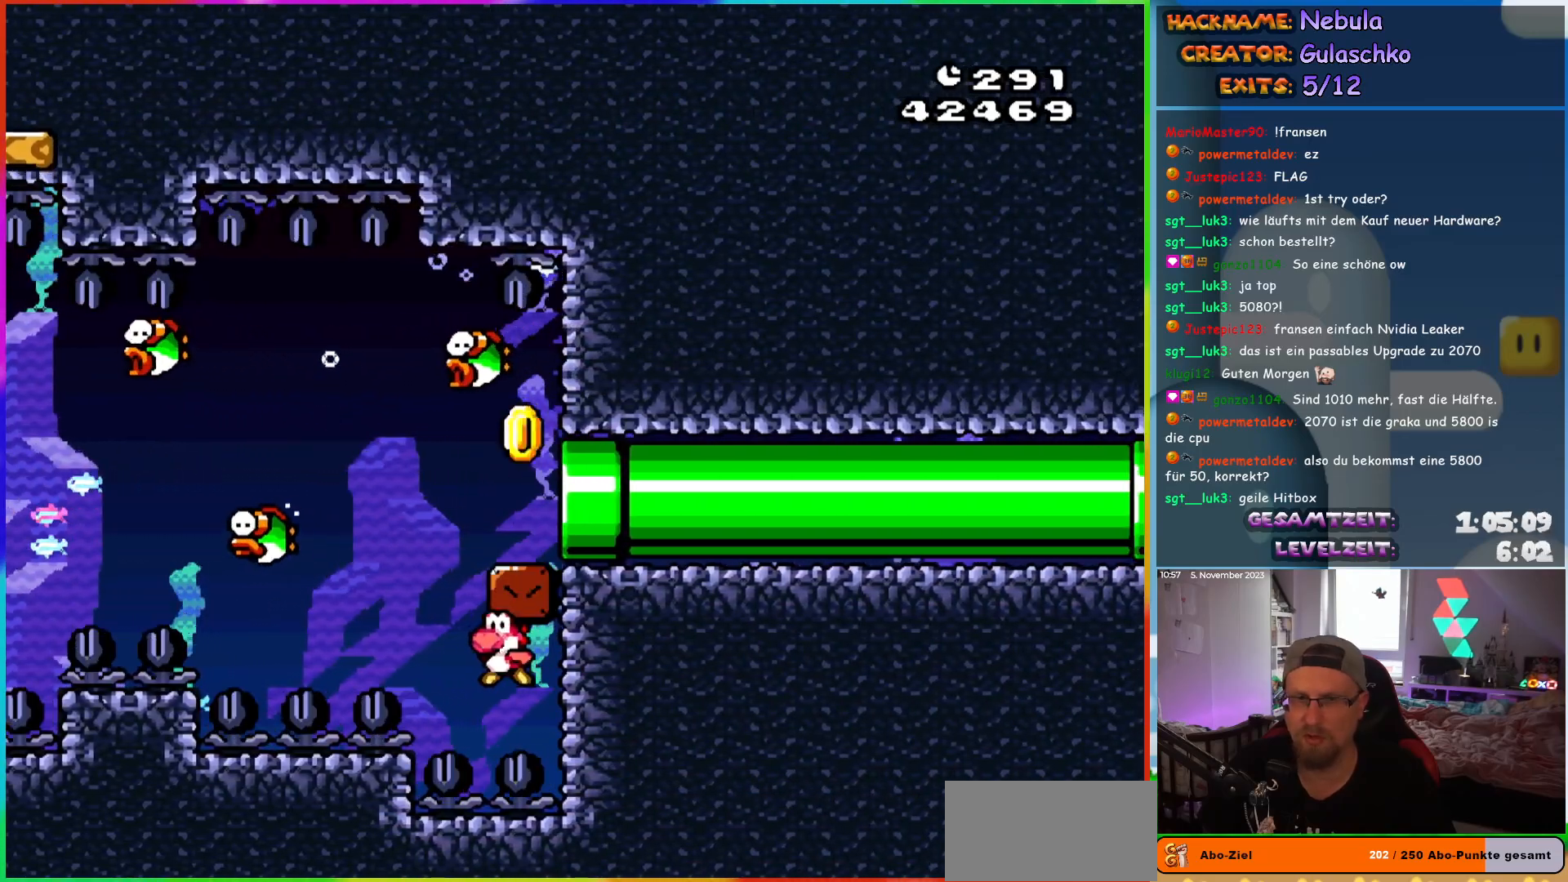
{"buttons": ["Y", "DPAD_RIGHT"], "events": [[83, "B", "up"], [117, "DPAD_UP", "down"], [150, "B", "down"], [167, "DPAD_LEFT", "up"], [200, "DPAD_RIGHT", "down"], [217, "DPAD_UP", "up"], [250, "B", "up"], [300, "B", "down"], [400, "B", "up"]]}
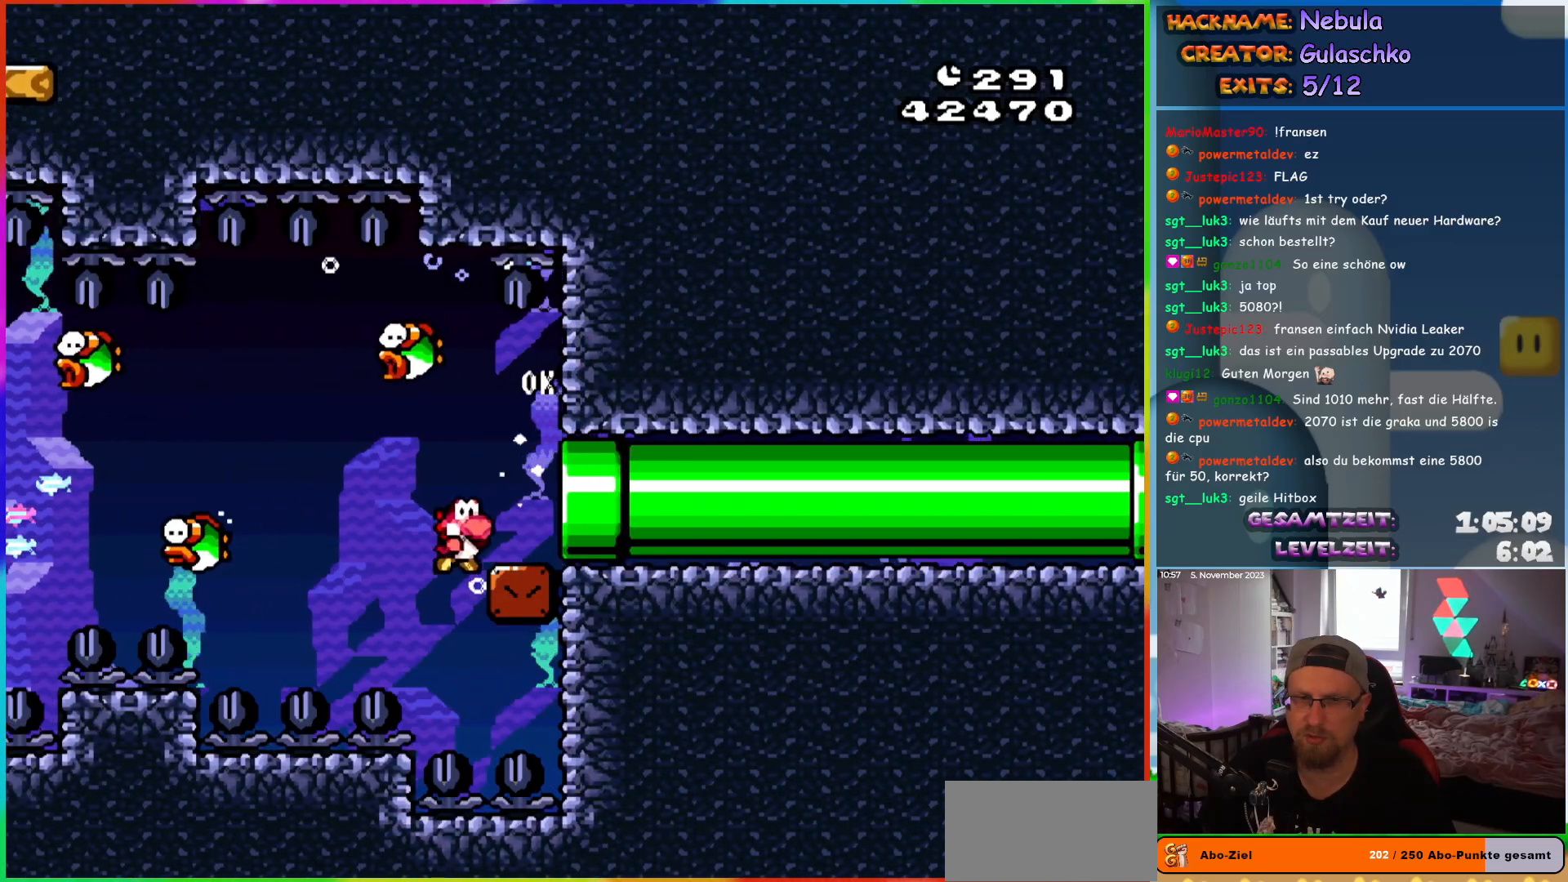
{"buttons": ["Y", "DPAD_RIGHT"], "events": [[100, "DPAD_DOWN", "down"], [417, "DPAD_DOWN", "up"]]}
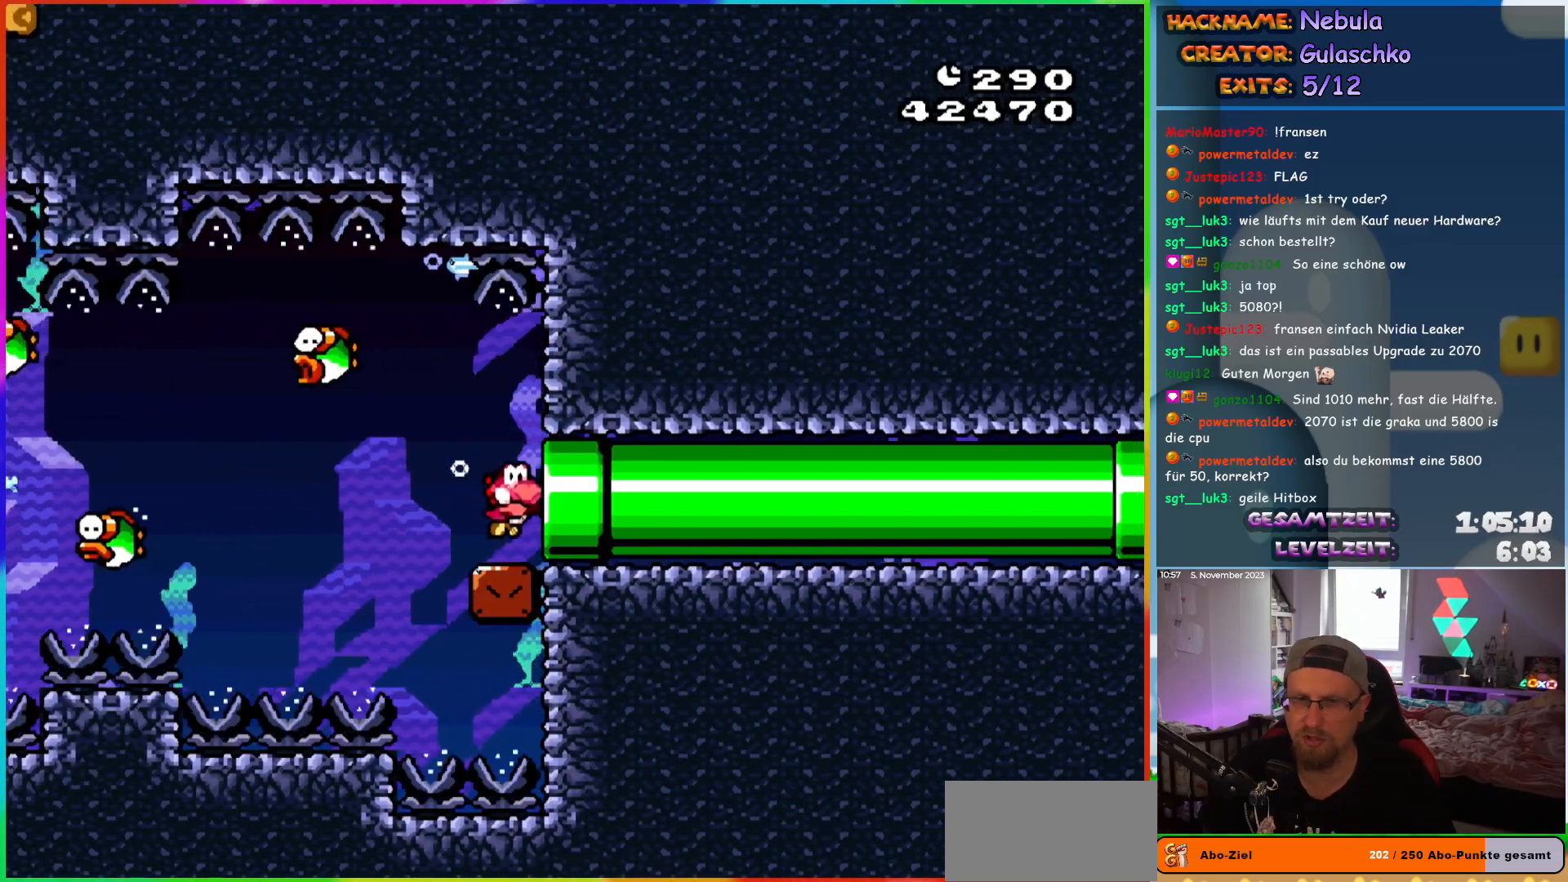
{"buttons": ["Y"], "events": [[433, "DPAD_RIGHT", "up"]]}
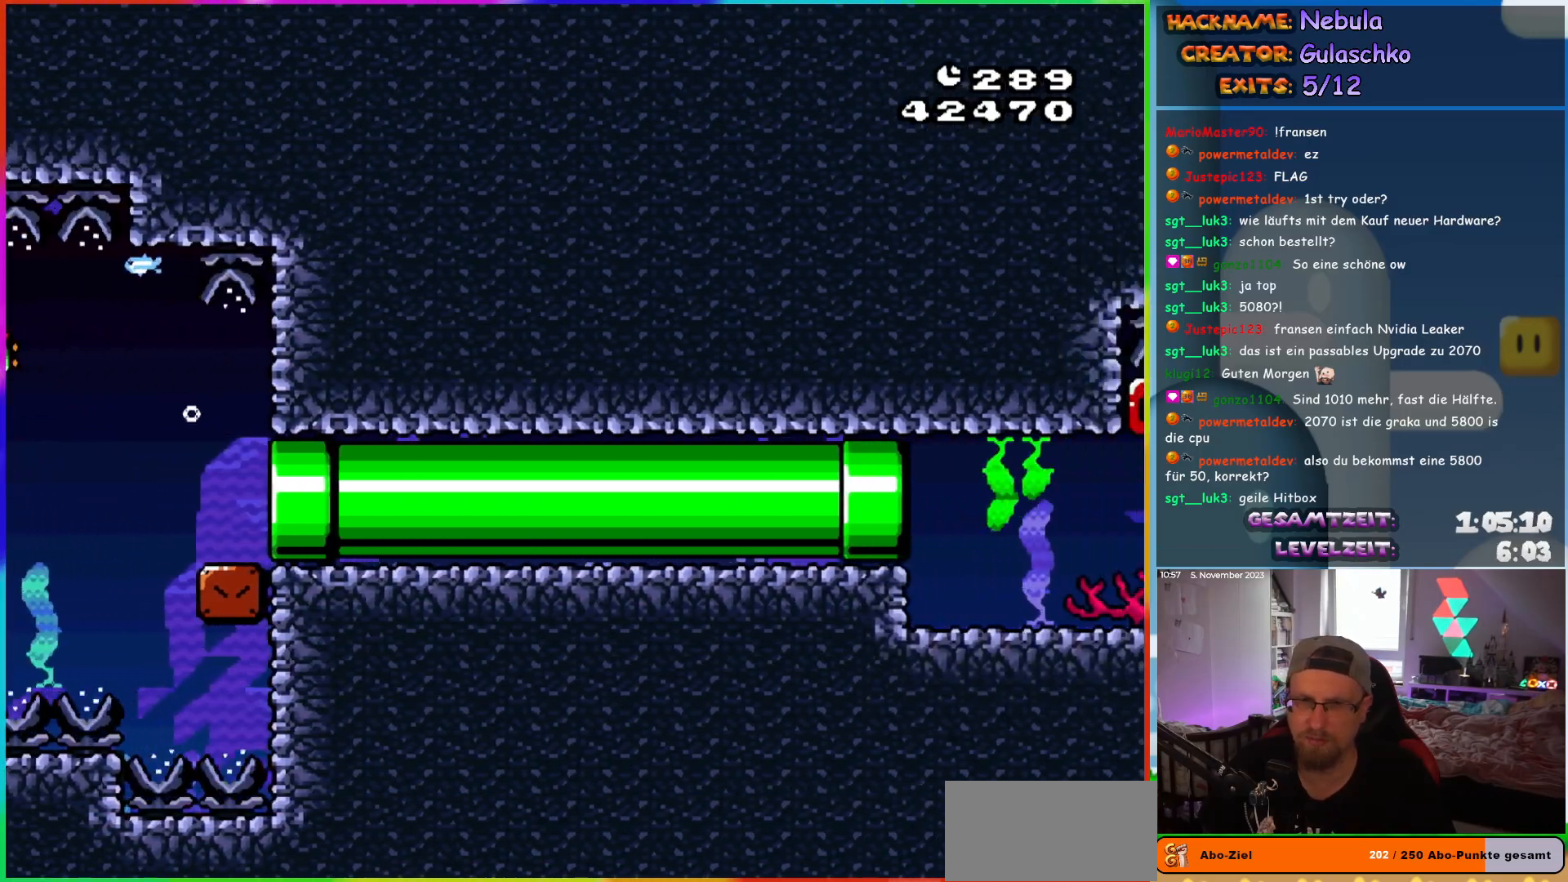
{"buttons": ["Y", "DPAD_RIGHT"], "events": [[83, "DPAD_RIGHT", "down"]]}
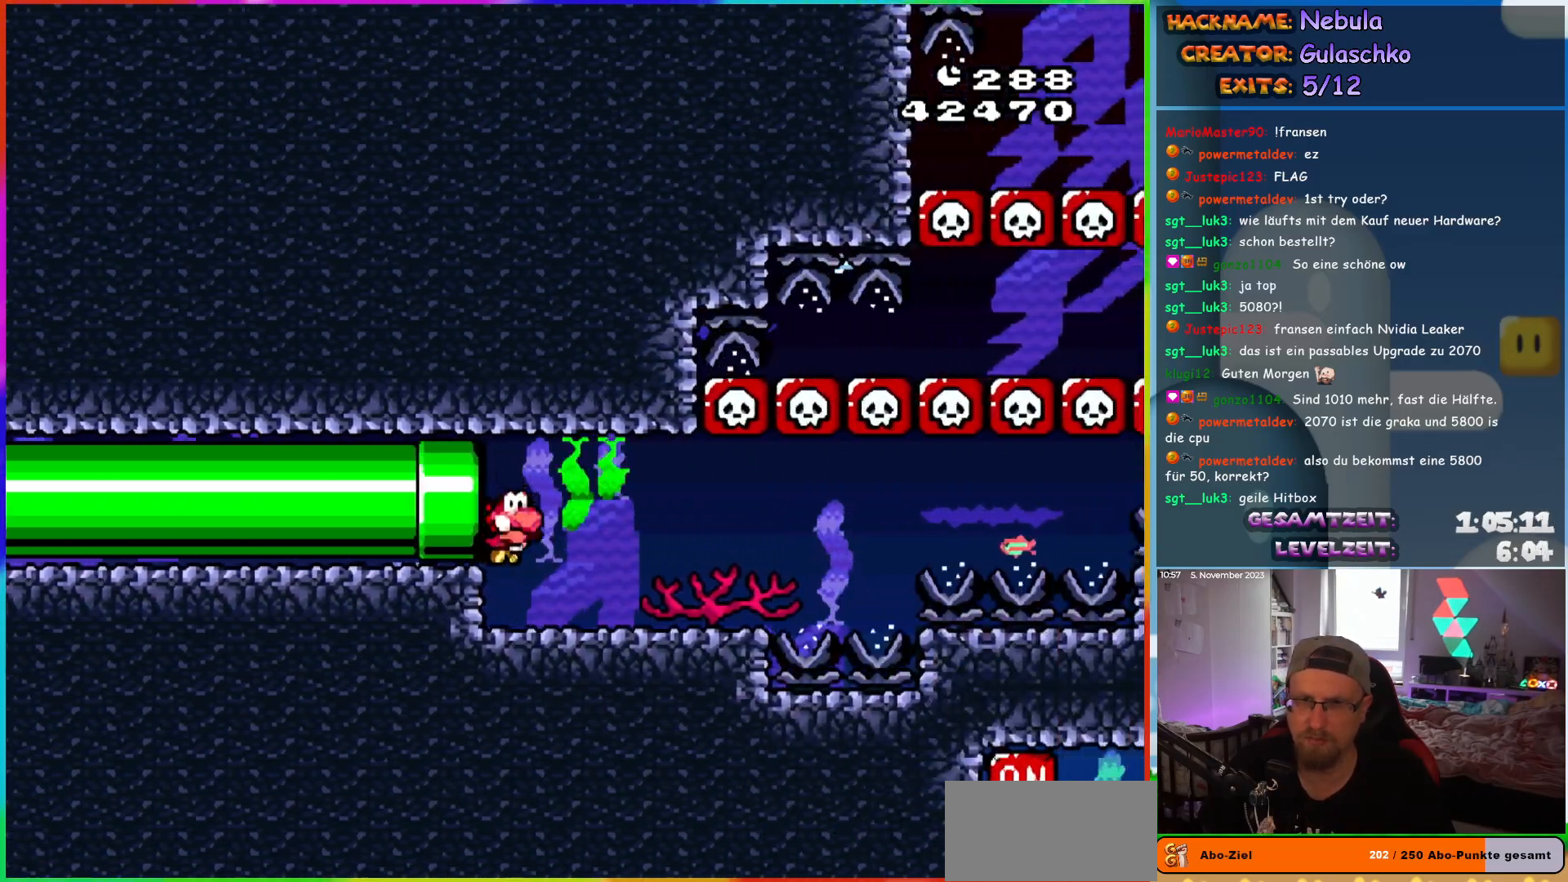
{"buttons": ["Y", "DPAD_DOWN", "DPAD_RIGHT"], "events": [[167, "B", "down"], [183, "DPAD_DOWN", "down"], [317, "B", "up"]]}
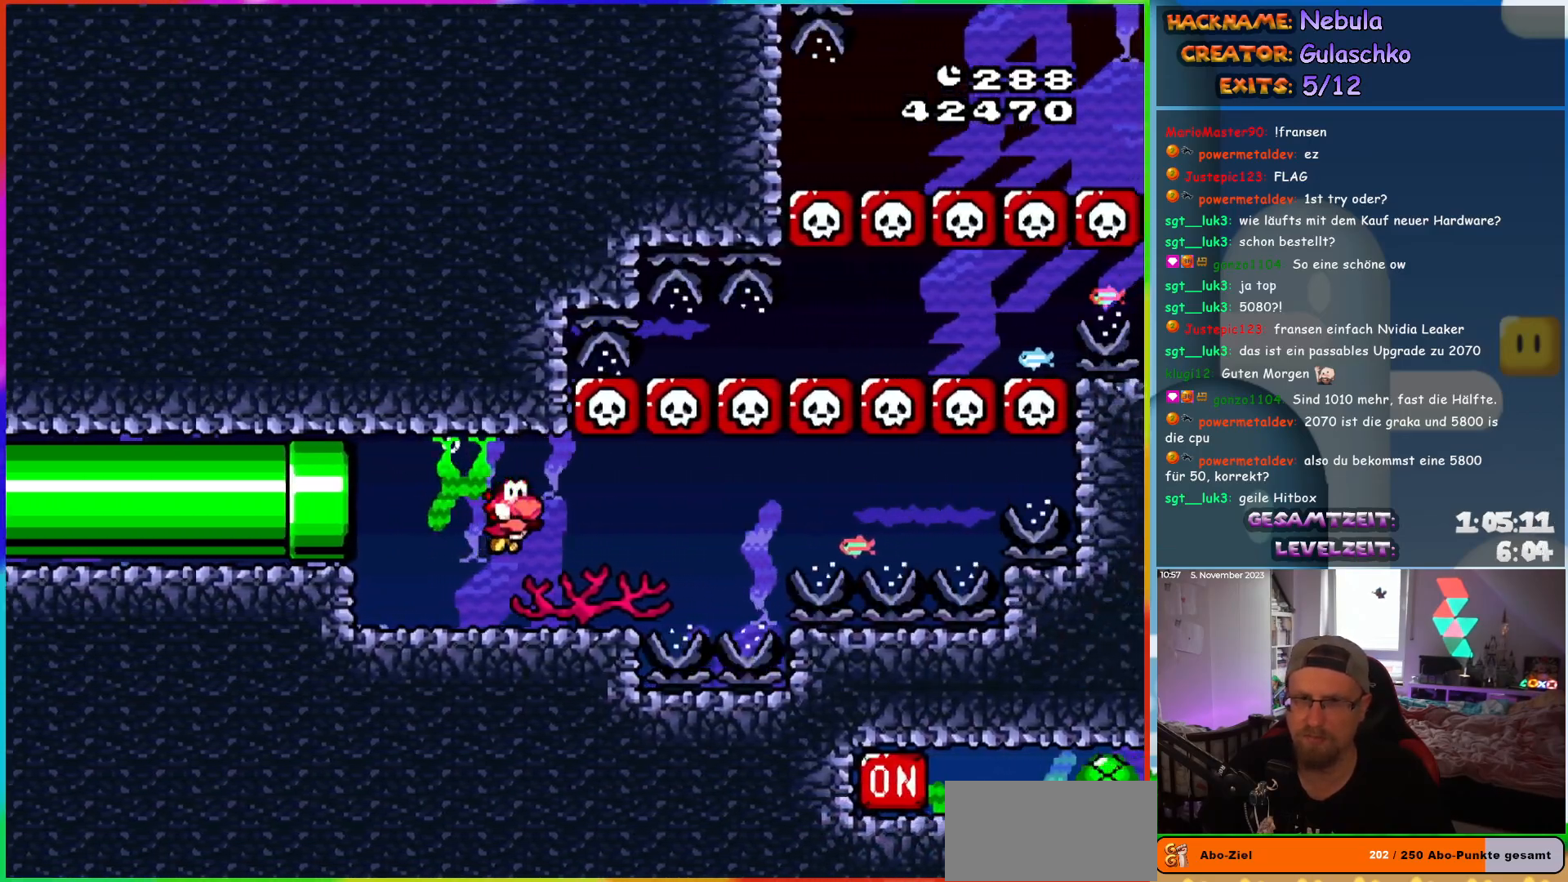
{"buttons": ["Y", "DPAD_DOWN", "DPAD_RIGHT"], "events": [[217, "B", "down"], [317, "B", "up"]]}
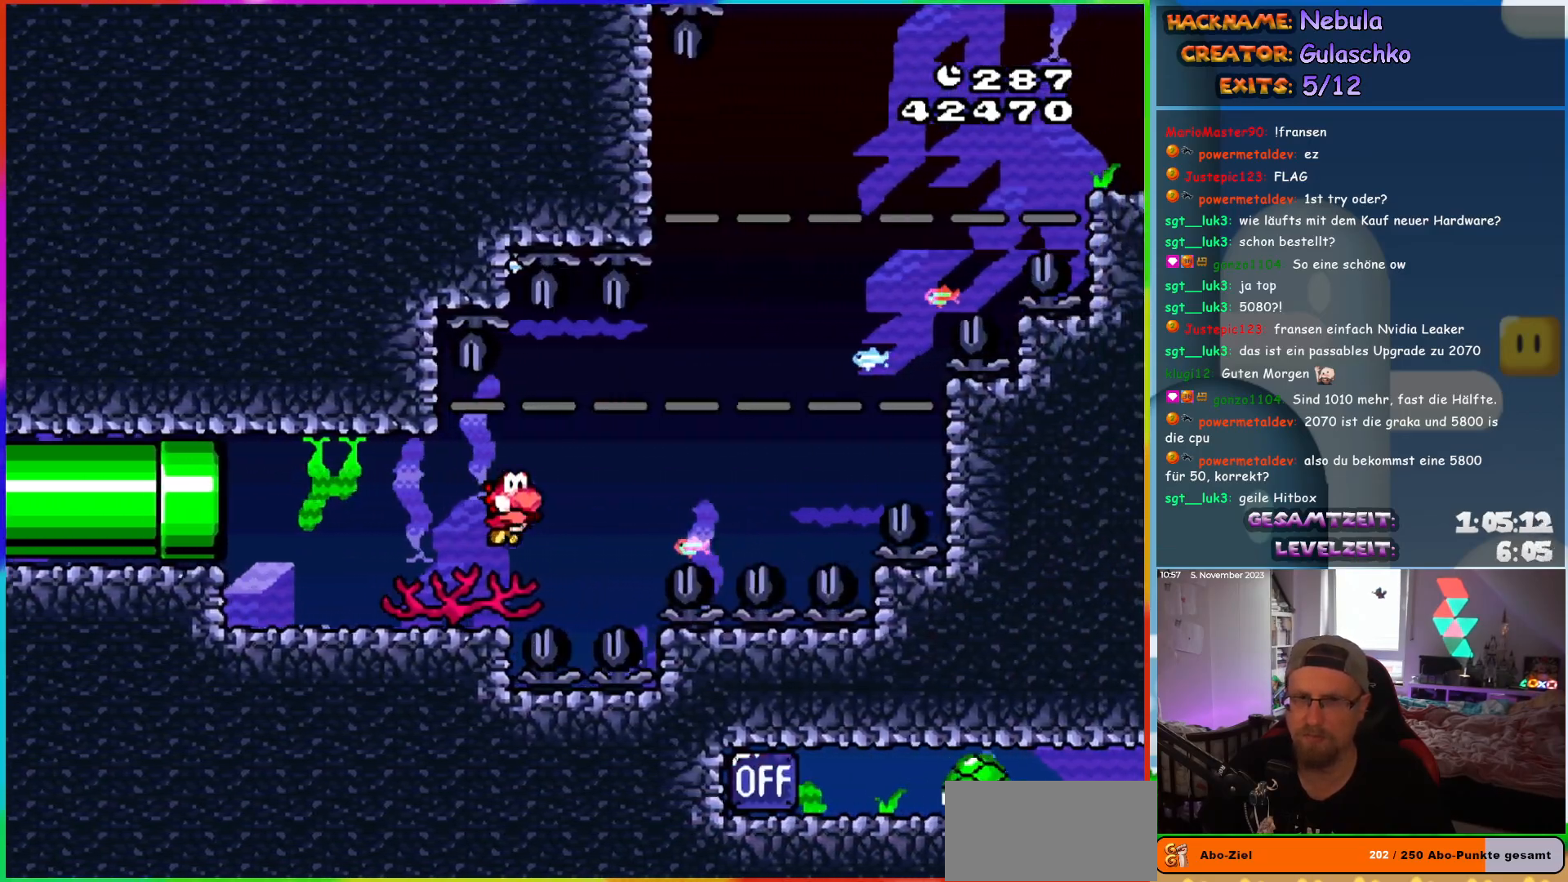
{"buttons": ["B", "Y", "DPAD_UP", "DPAD_RIGHT"], "events": [[283, "B", "down"], [300, "DPAD_DOWN", "up"], [350, "DPAD_UP", "down"], [367, "B", "up"], [433, "B", "down"]]}
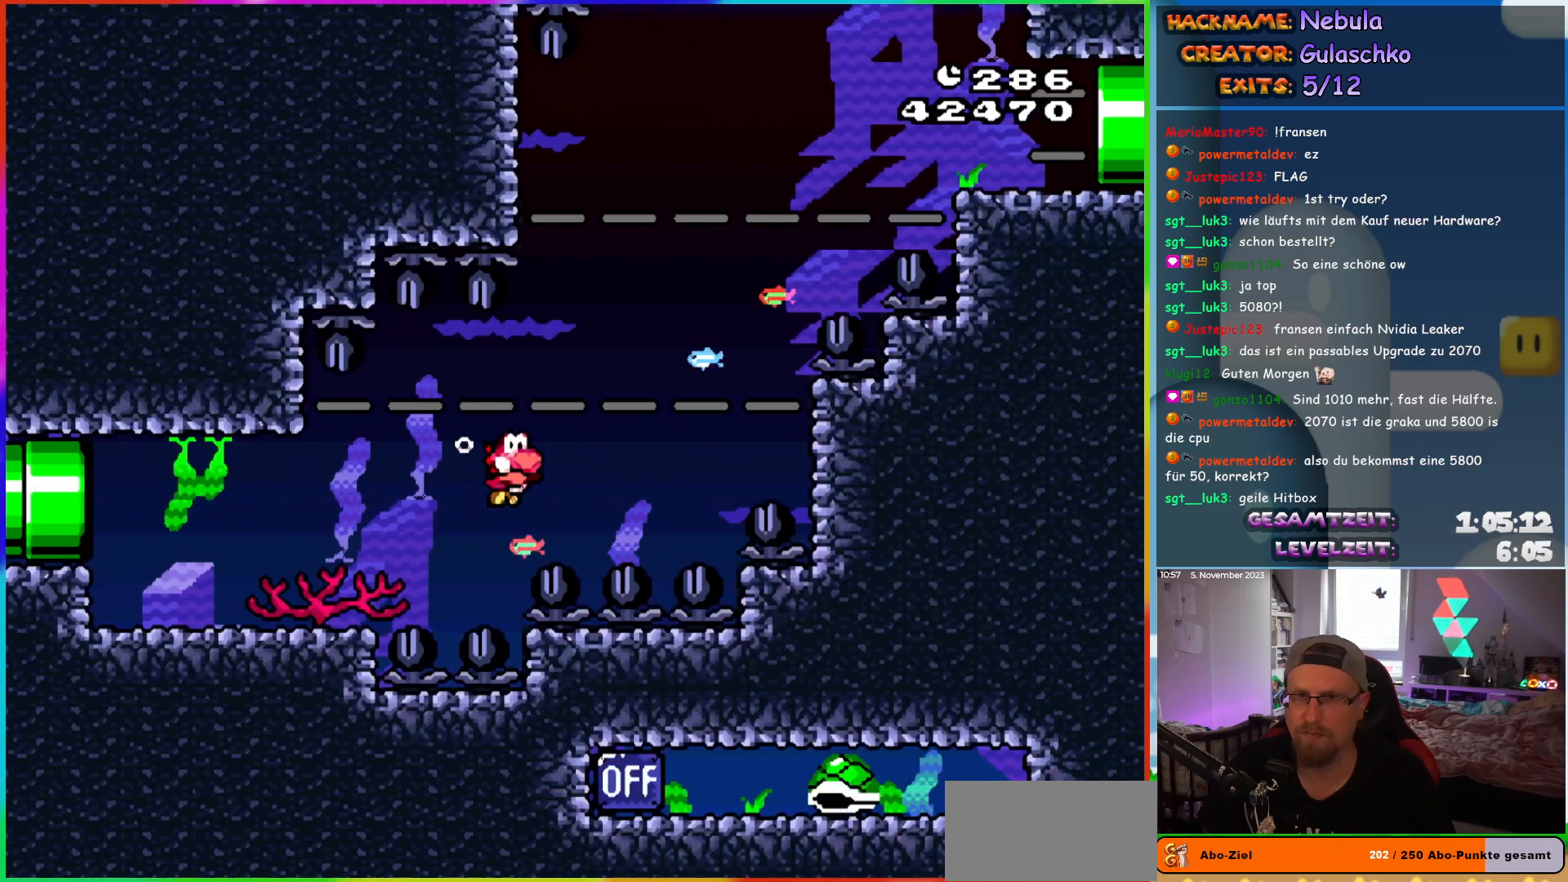
{"buttons": ["Y", "DPAD_DOWN", "DPAD_RIGHT"], "events": [[33, "B", "up"], [100, "B", "down"], [217, "B", "up"], [233, "DPAD_UP", "up"], [267, "DPAD_DOWN", "down"]]}
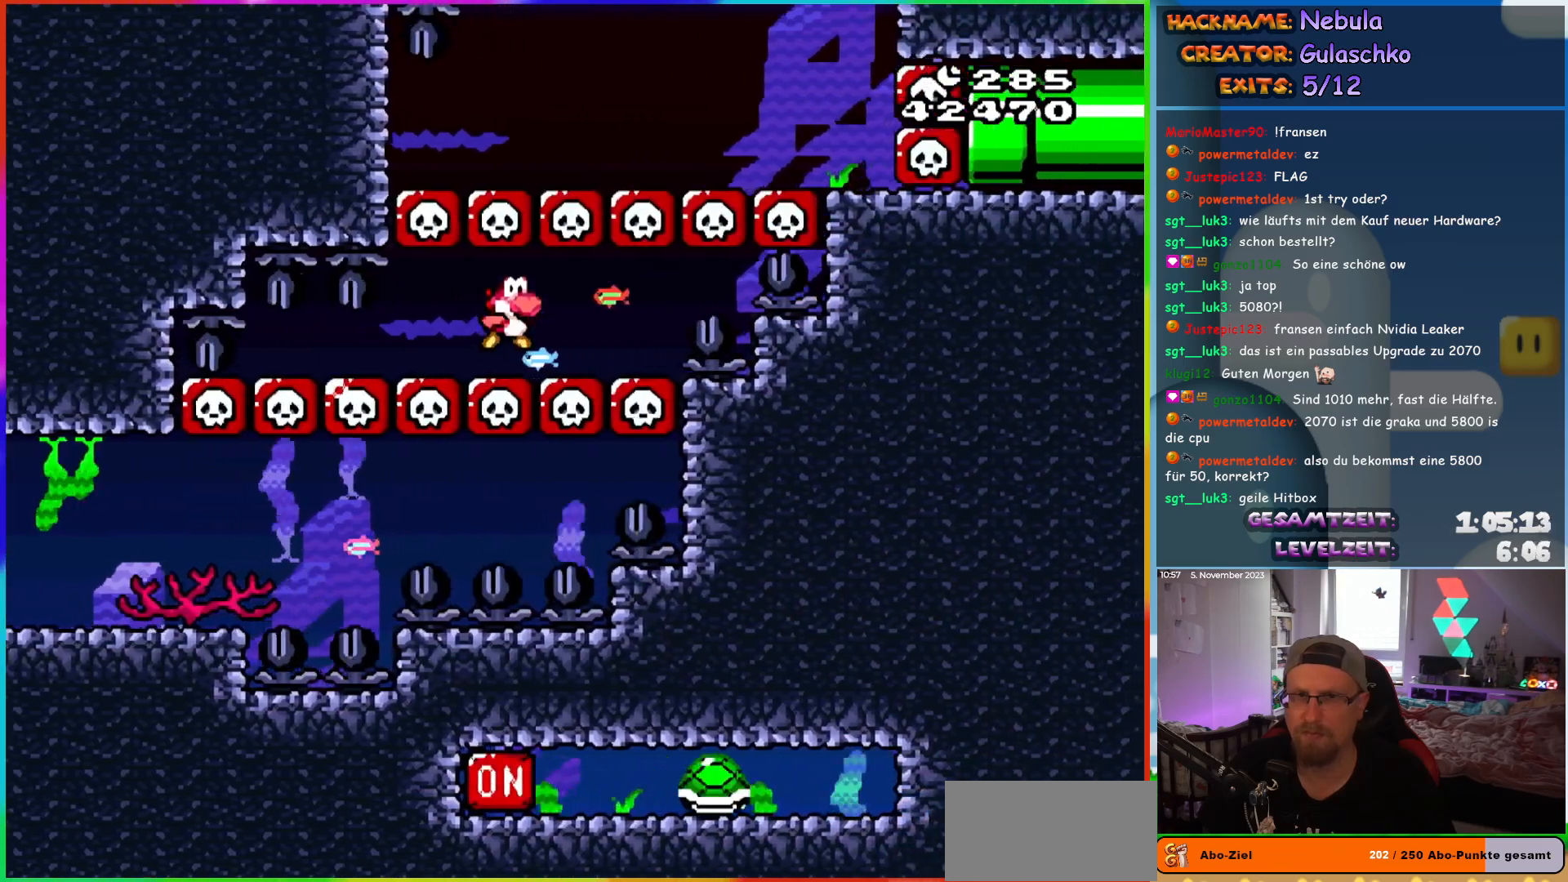
{"buttons": ["Y", "DPAD_DOWN"], "events": [[133, "DPAD_RIGHT", "up"], [267, "B", "down"], [333, "B", "up"]]}
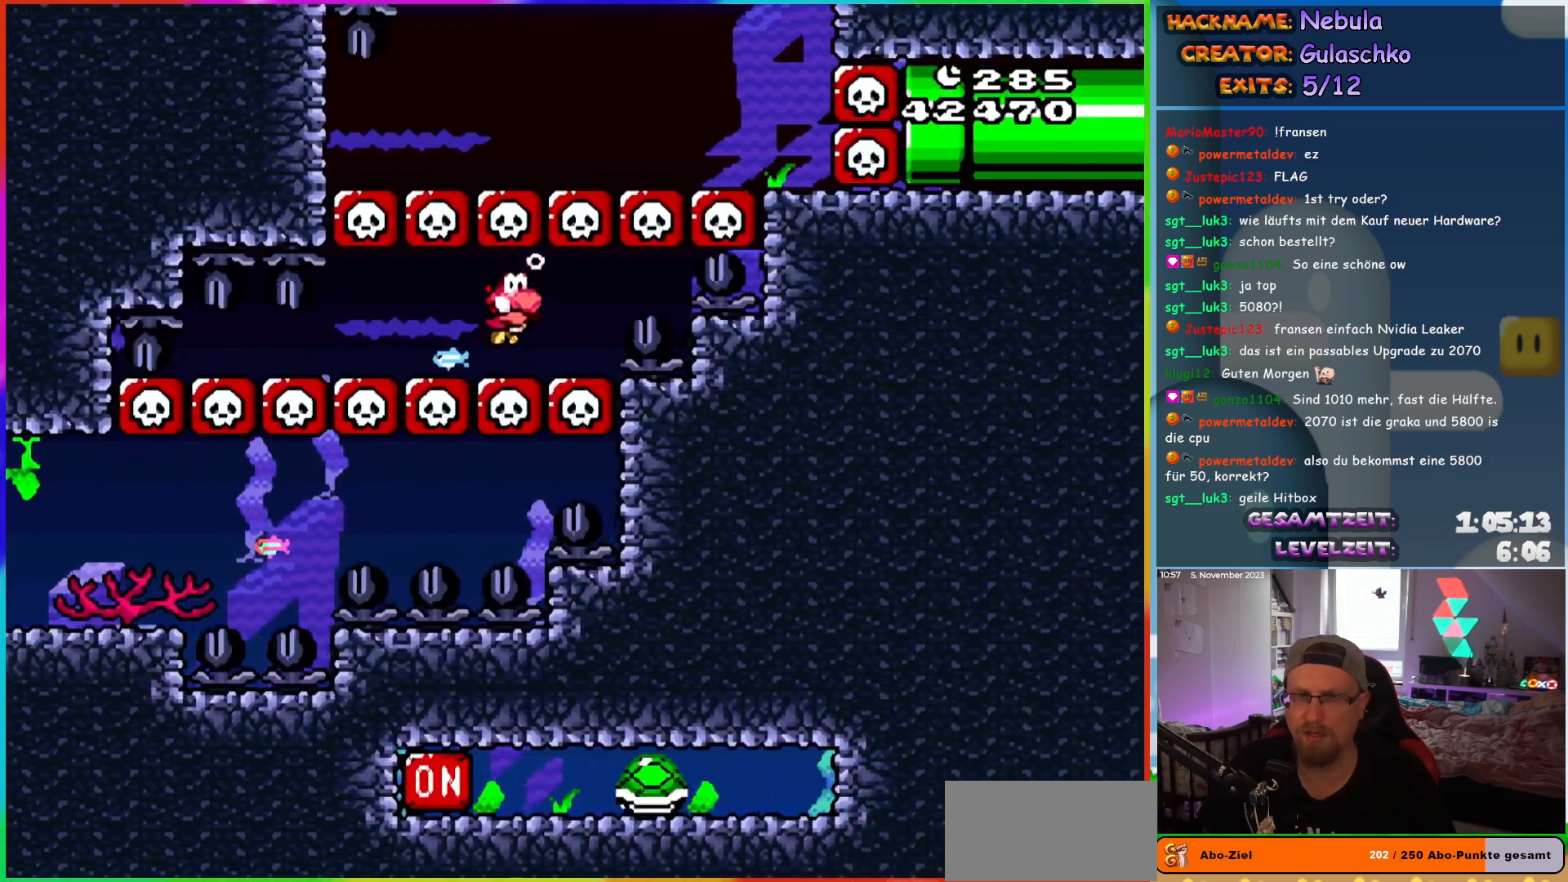
{"buttons": ["Y", "DPAD_RIGHT"], "events": [[333, "DPAD_RIGHT", "down"], [350, "B", "down"], [400, "DPAD_DOWN", "up"], [450, "B", "up"]]}
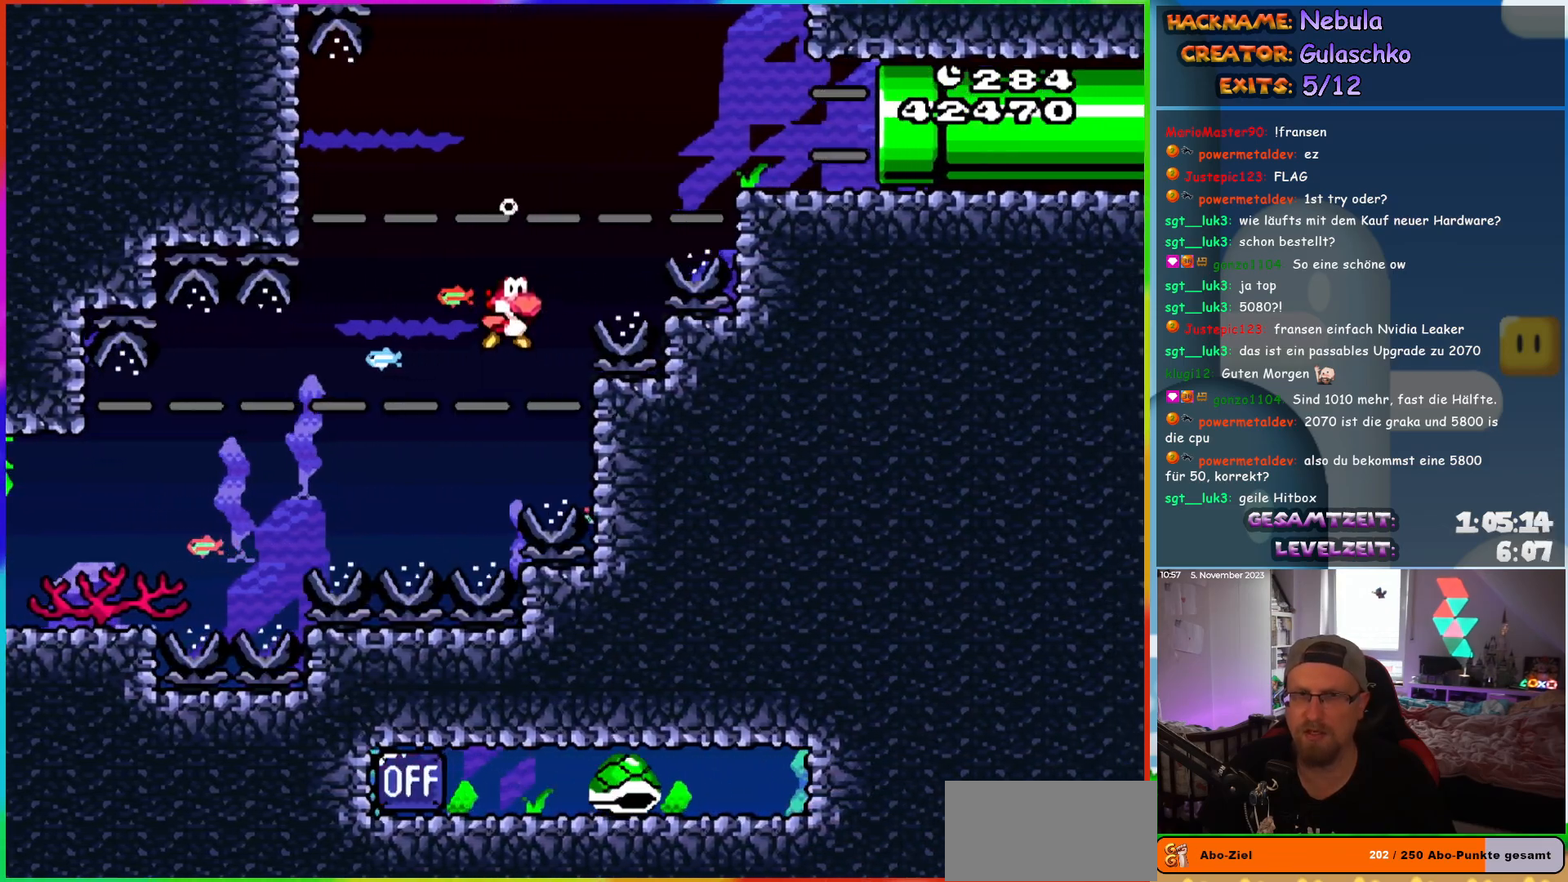
{"buttons": ["Y", "DPAD_RIGHT"], "events": [[33, "DPAD_UP", "down"], [50, "B", "down"], [150, "B", "up"], [200, "B", "down"], [317, "B", "up"], [383, "B", "down"], [450, "DPAD_UP", "up"], [467, "B", "up"]]}
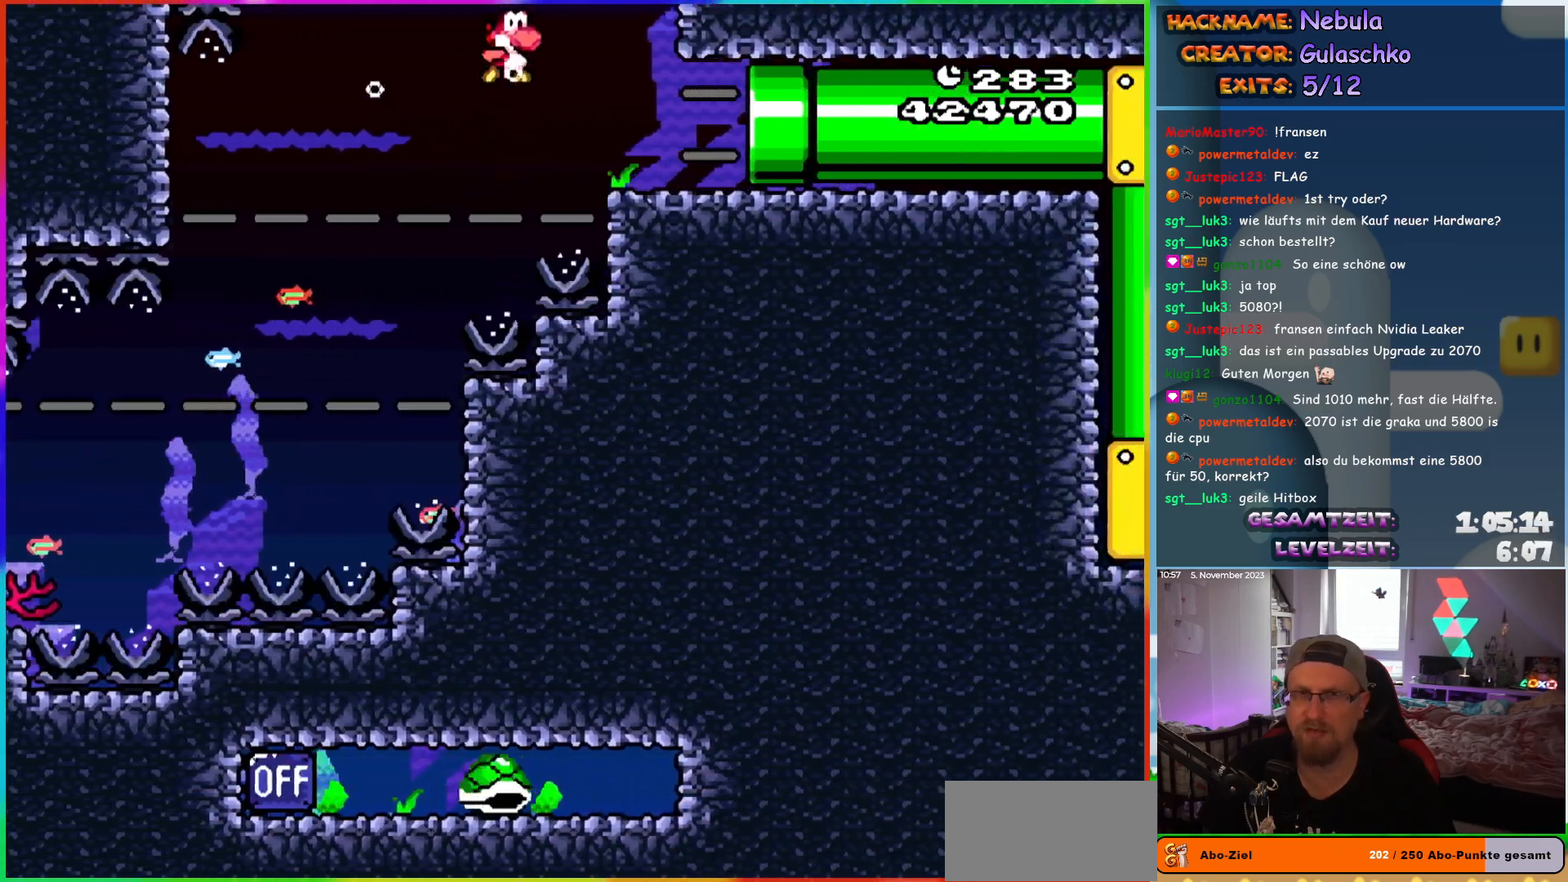
{"buttons": ["Y", "DPAD_DOWN"], "events": [[33, "DPAD_DOWN", "down"], [117, "DPAD_RIGHT", "up"]]}
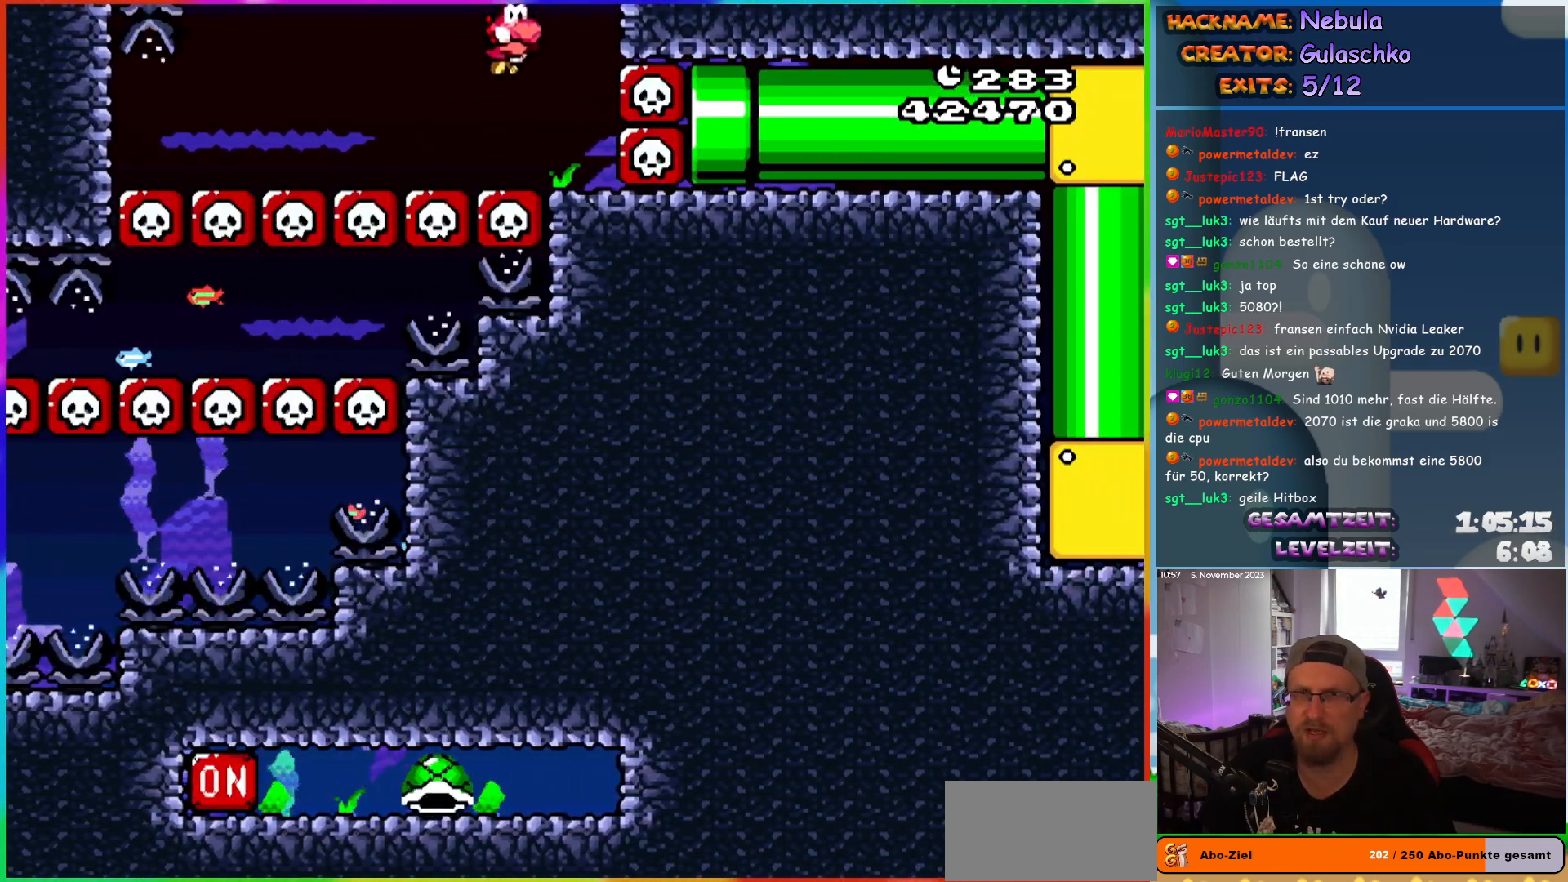
{"buttons": ["Y", "DPAD_DOWN"], "events": [[17, "DPAD_RIGHT", "down"], [100, "DPAD_RIGHT", "up"], [133, "B", "down"], [217, "B", "up"]]}
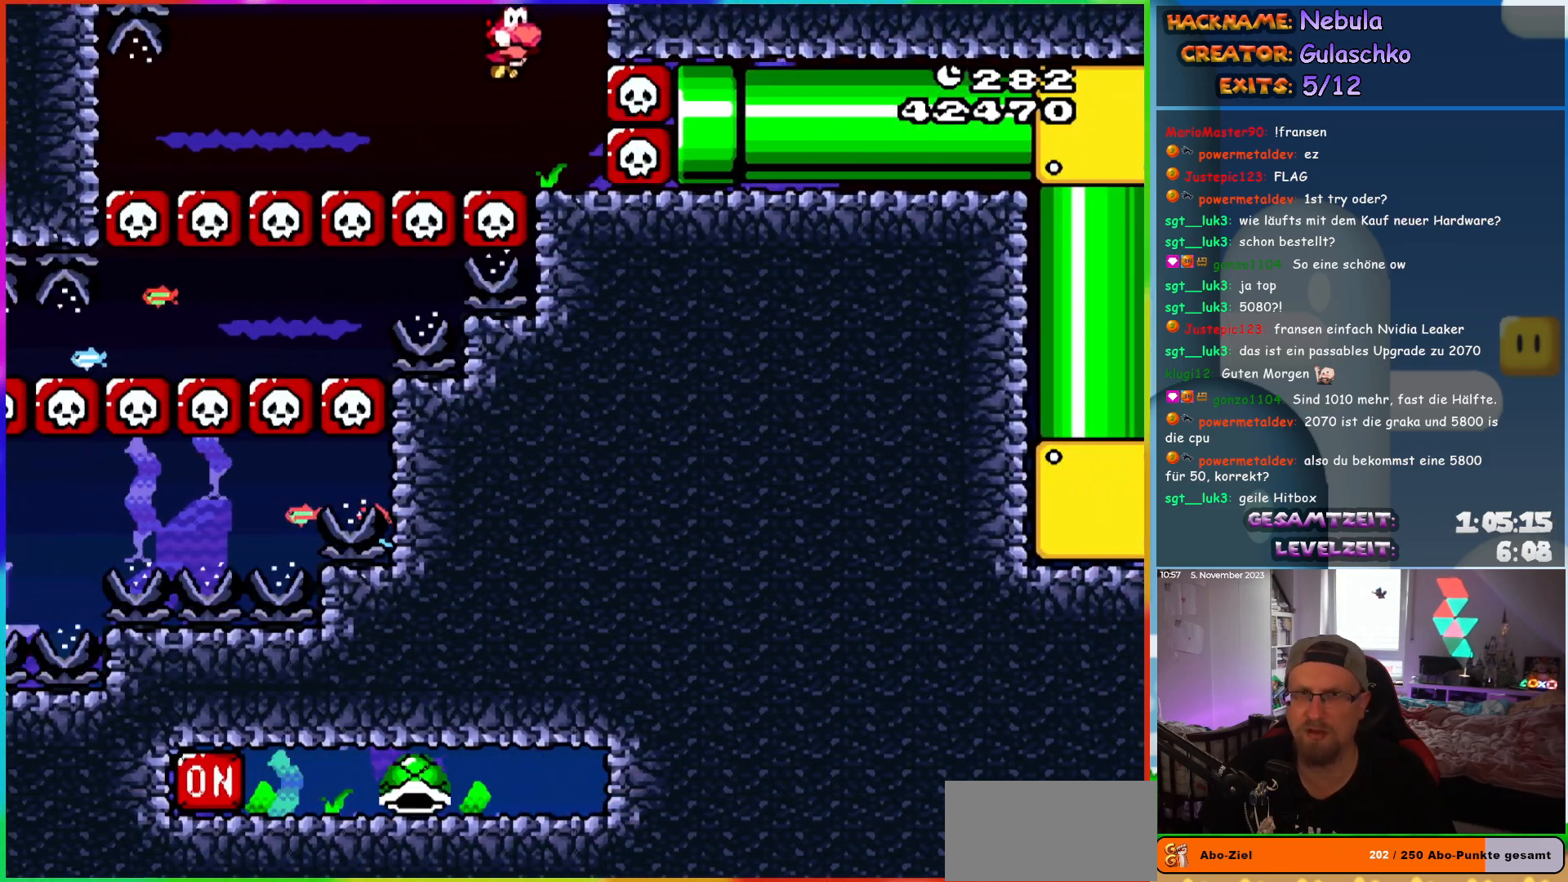
{"buttons": ["Y", "DPAD_RIGHT"], "events": [[33, "DPAD_RIGHT", "down"], [317, "DPAD_DOWN", "up"]]}
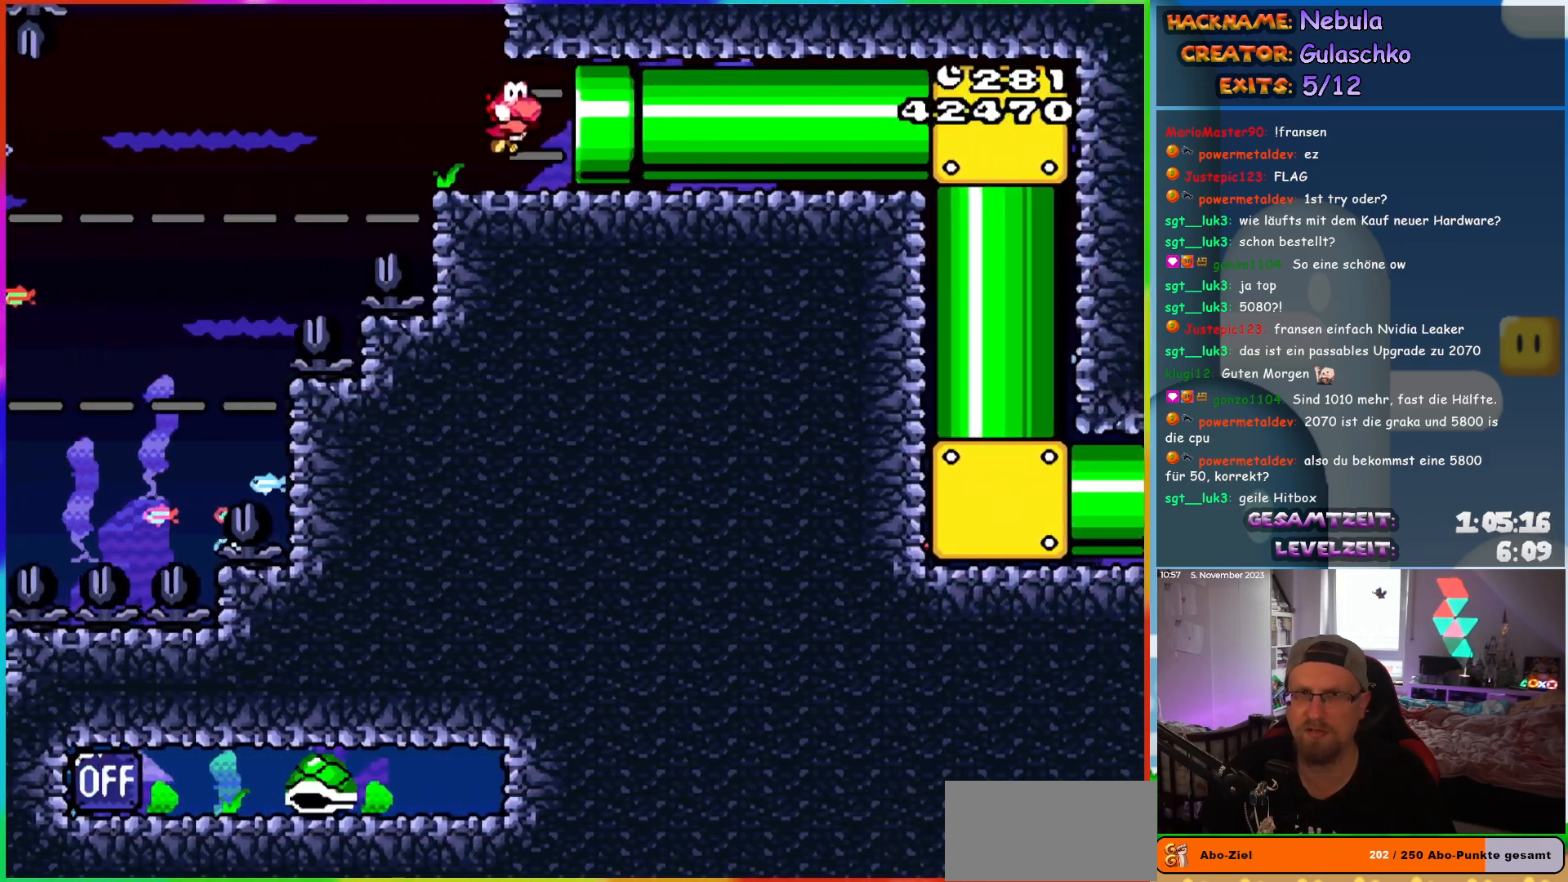
{"buttons": ["Y"], "events": [[500, "DPAD_RIGHT", "up"]]}
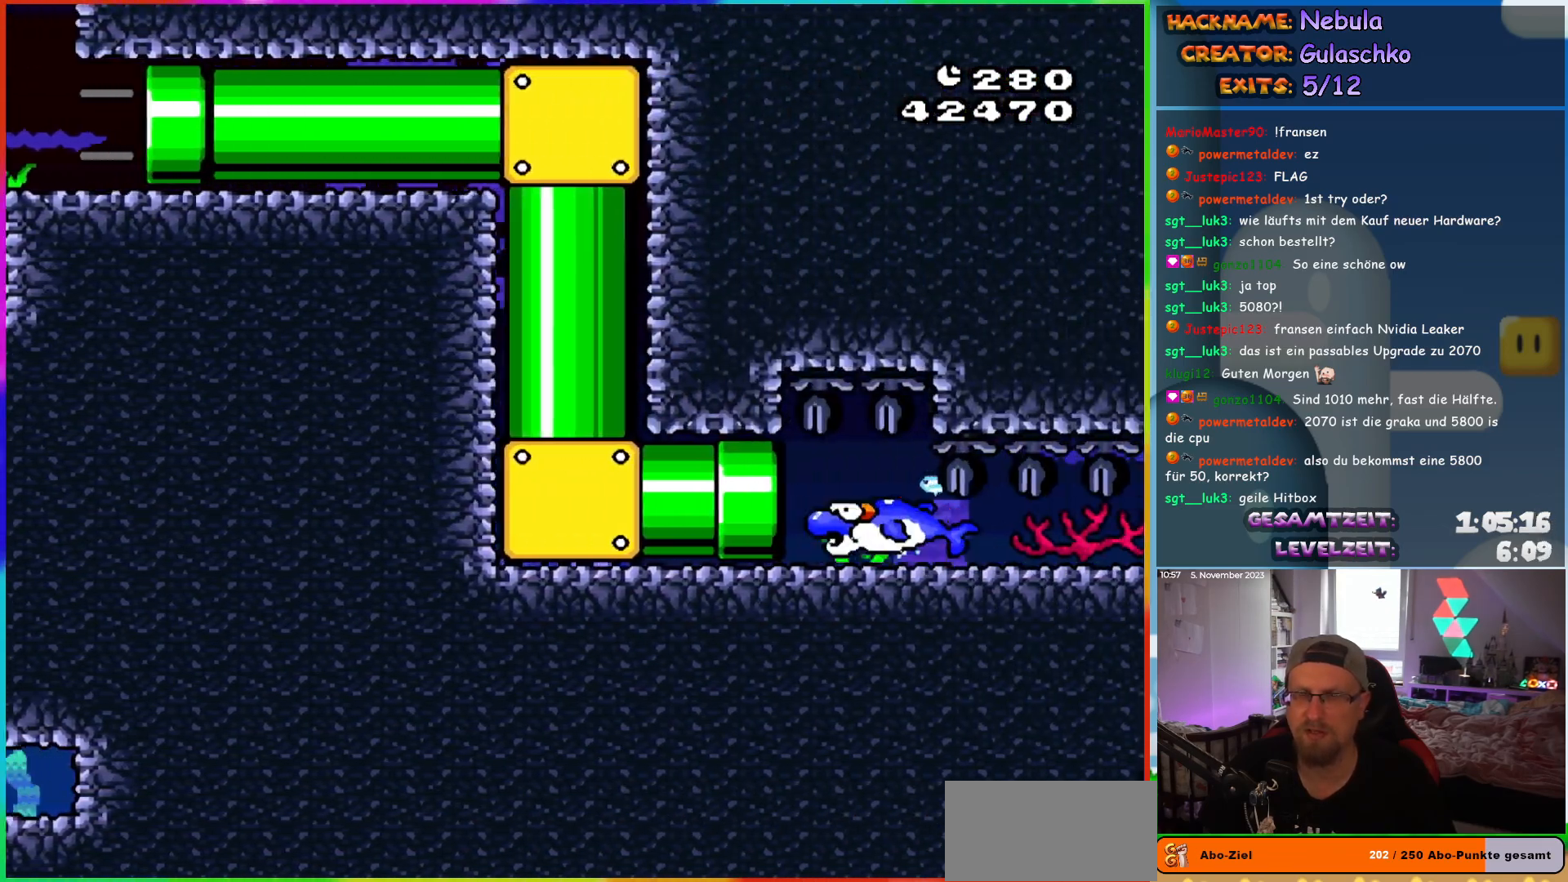
{"buttons": ["Y", "DPAD_RIGHT"], "events": [[83, "DPAD_RIGHT", "down"]]}
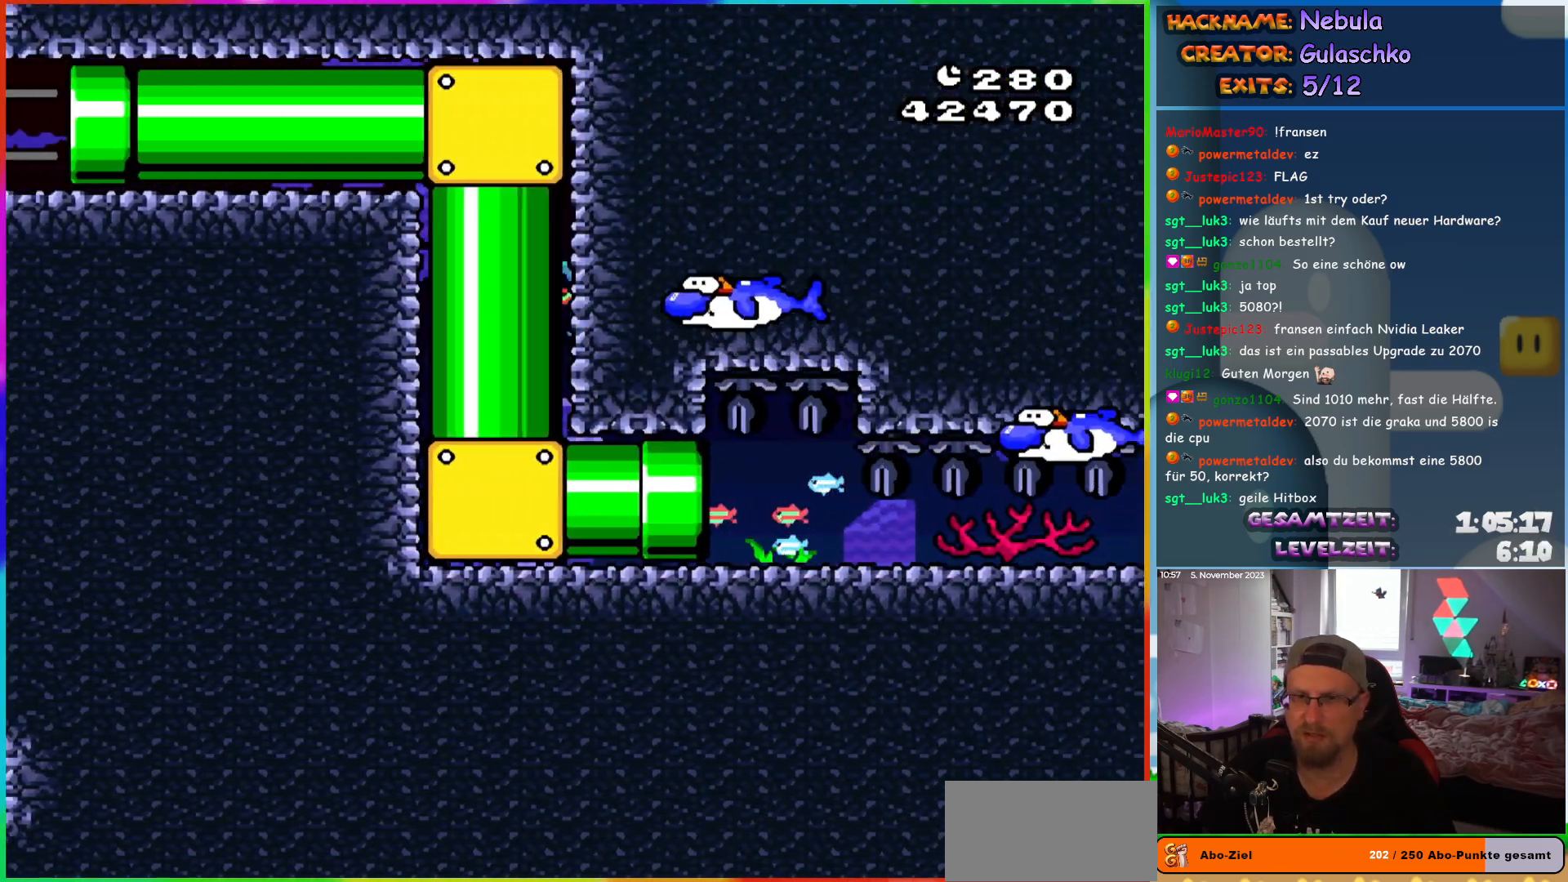
{"buttons": ["Y", "DPAD_RIGHT"], "events": []}
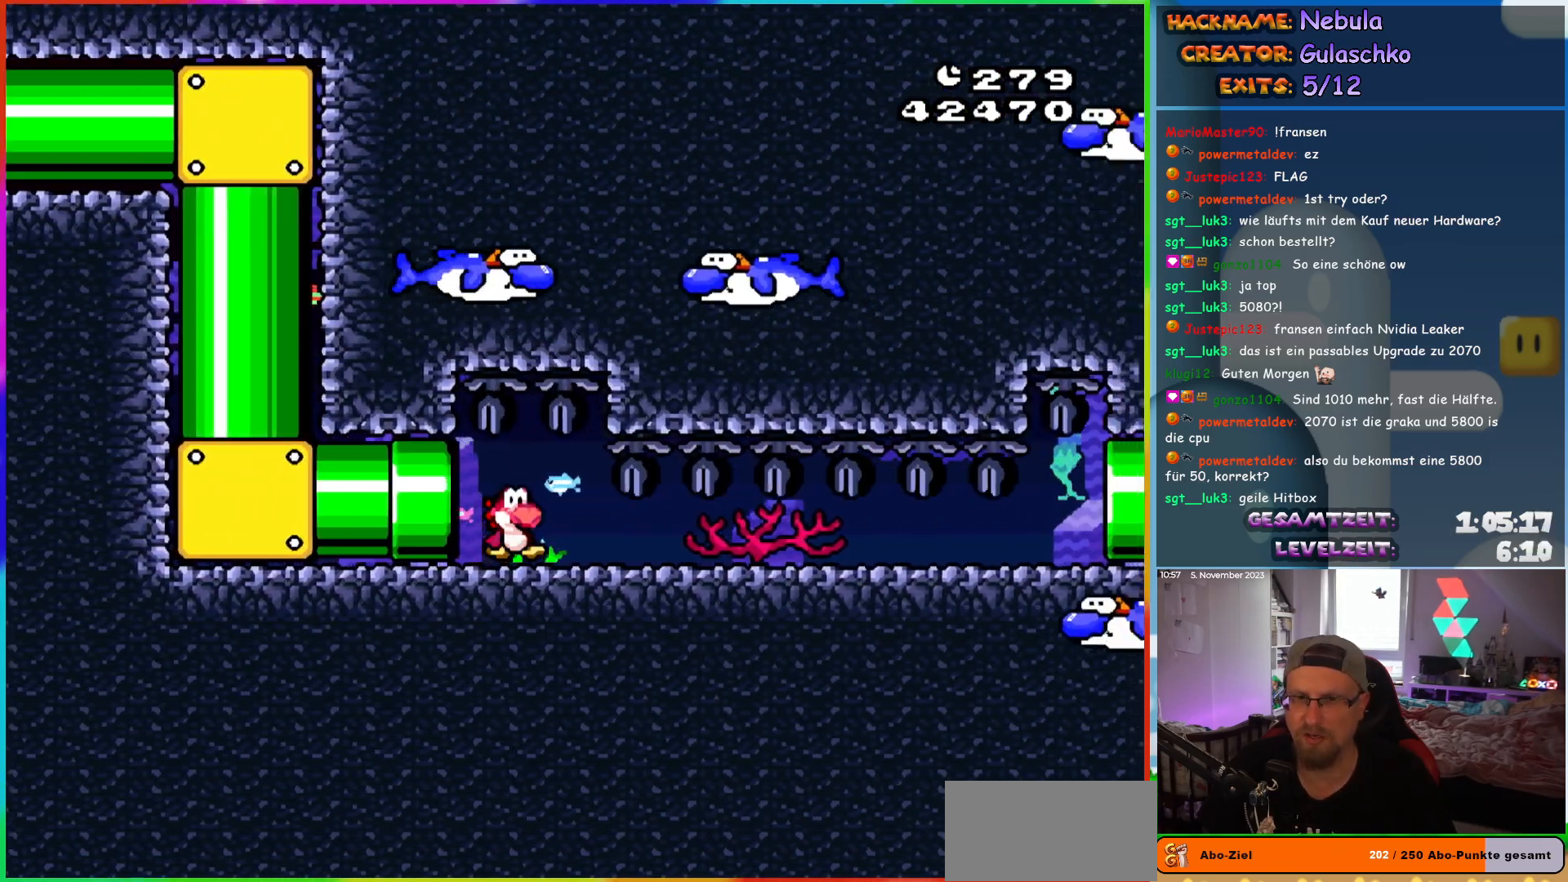
{"buttons": ["Y", "DPAD_RIGHT"], "events": []}